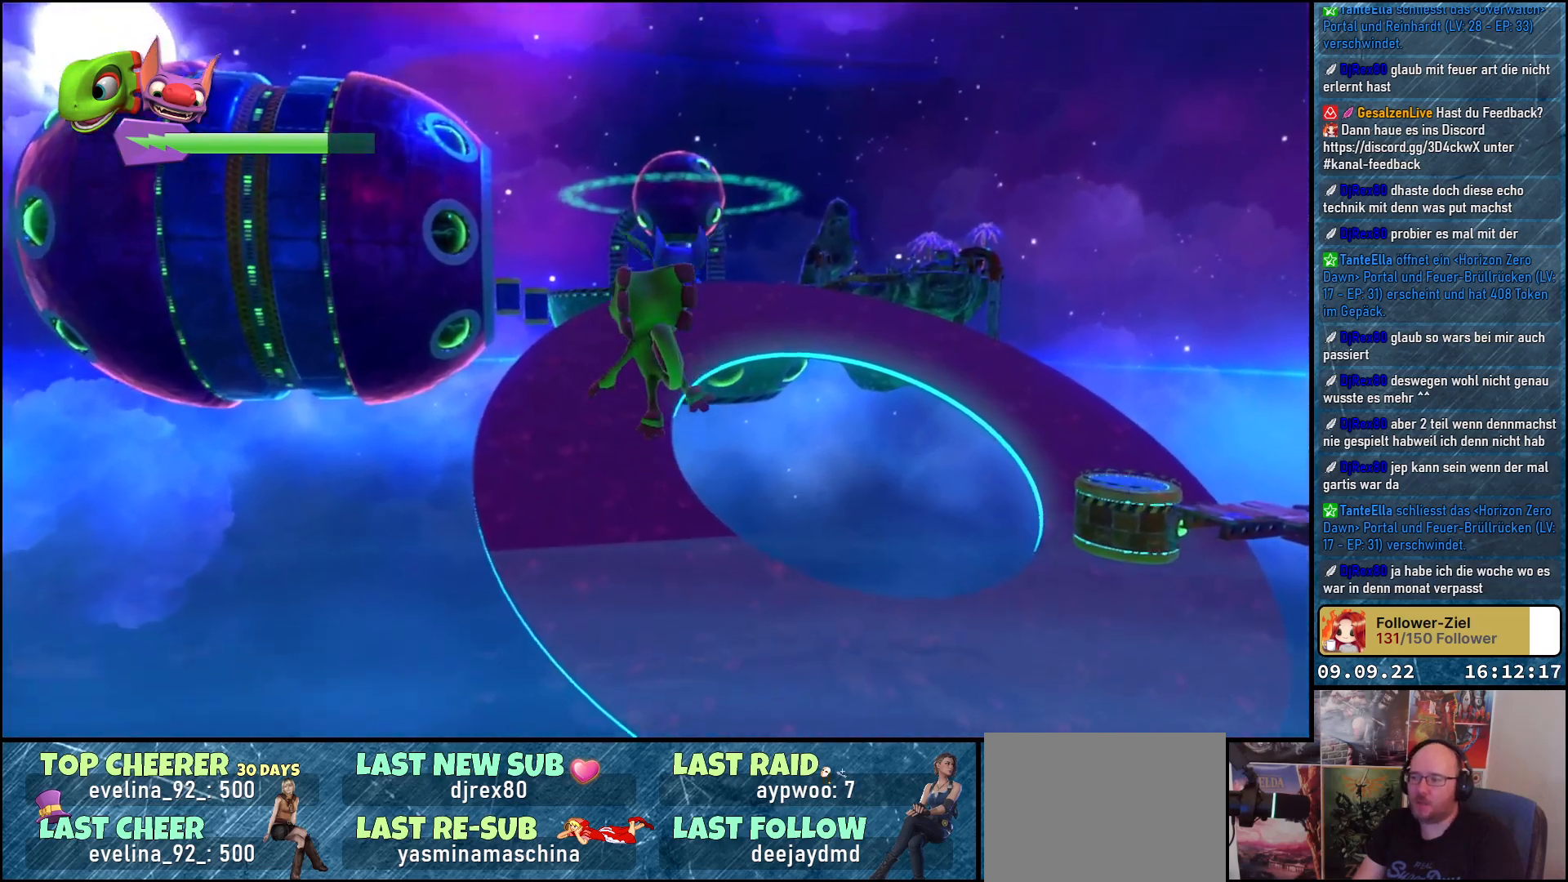
Gameplay with a controller (Xbox layout); each line is a JSON object with the inputs held at the frame after it. "events" lists button and stick changes between this image and that frame as [ms after this image, input, new state], when the widget could be followed in between. Not read: R3.
{"buttons": [], "left_stick": "up", "right_stick": "center", "events": []}
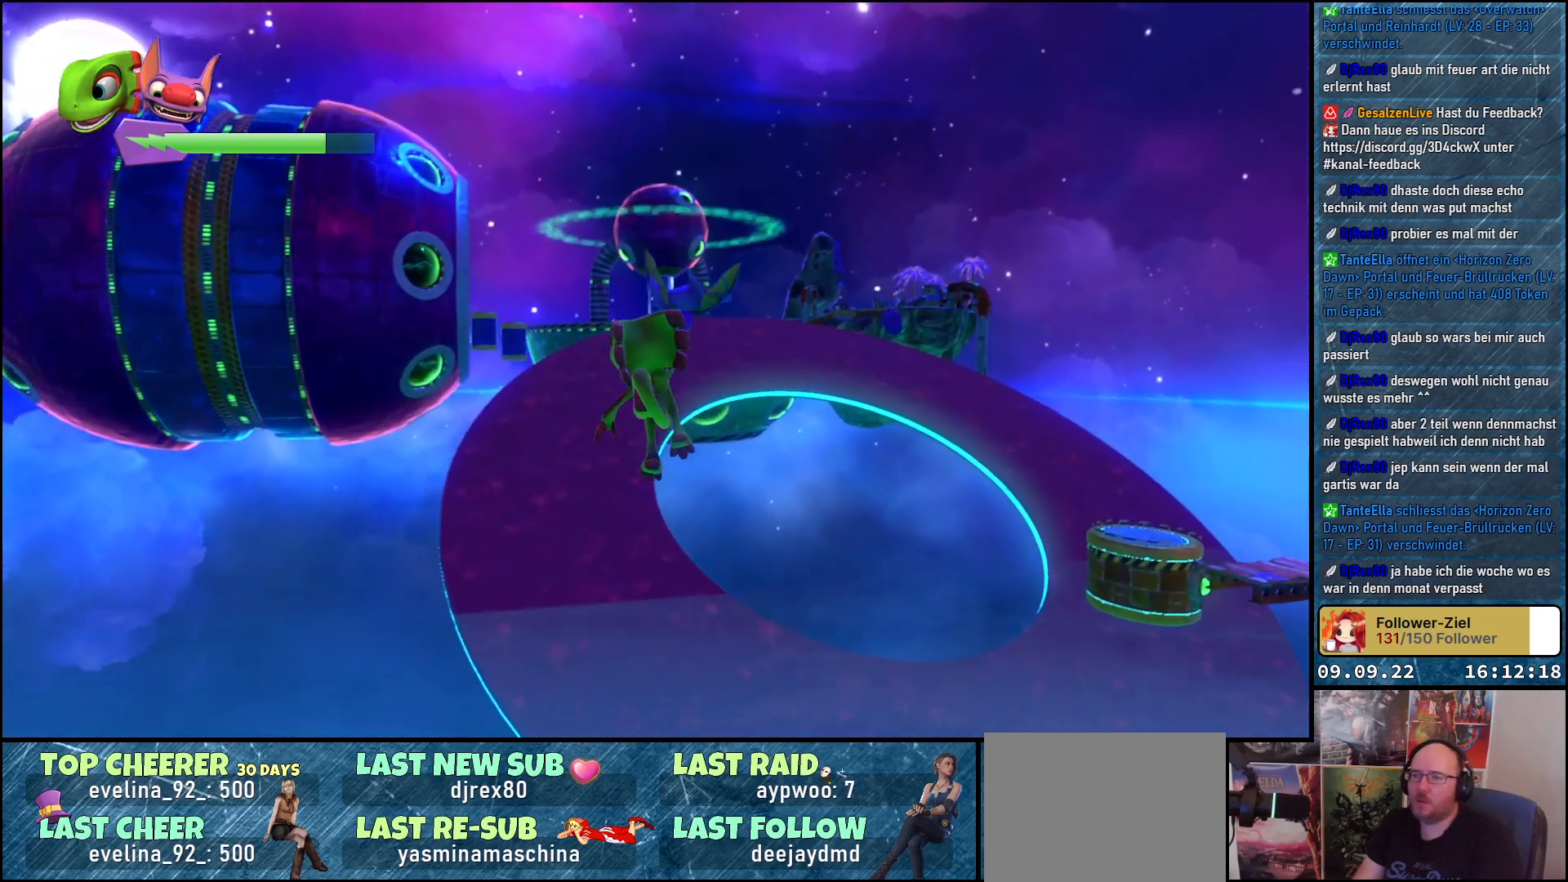
{"buttons": [], "left_stick": "up", "right_stick": "down", "events": [[367, "right_stick", "down"]]}
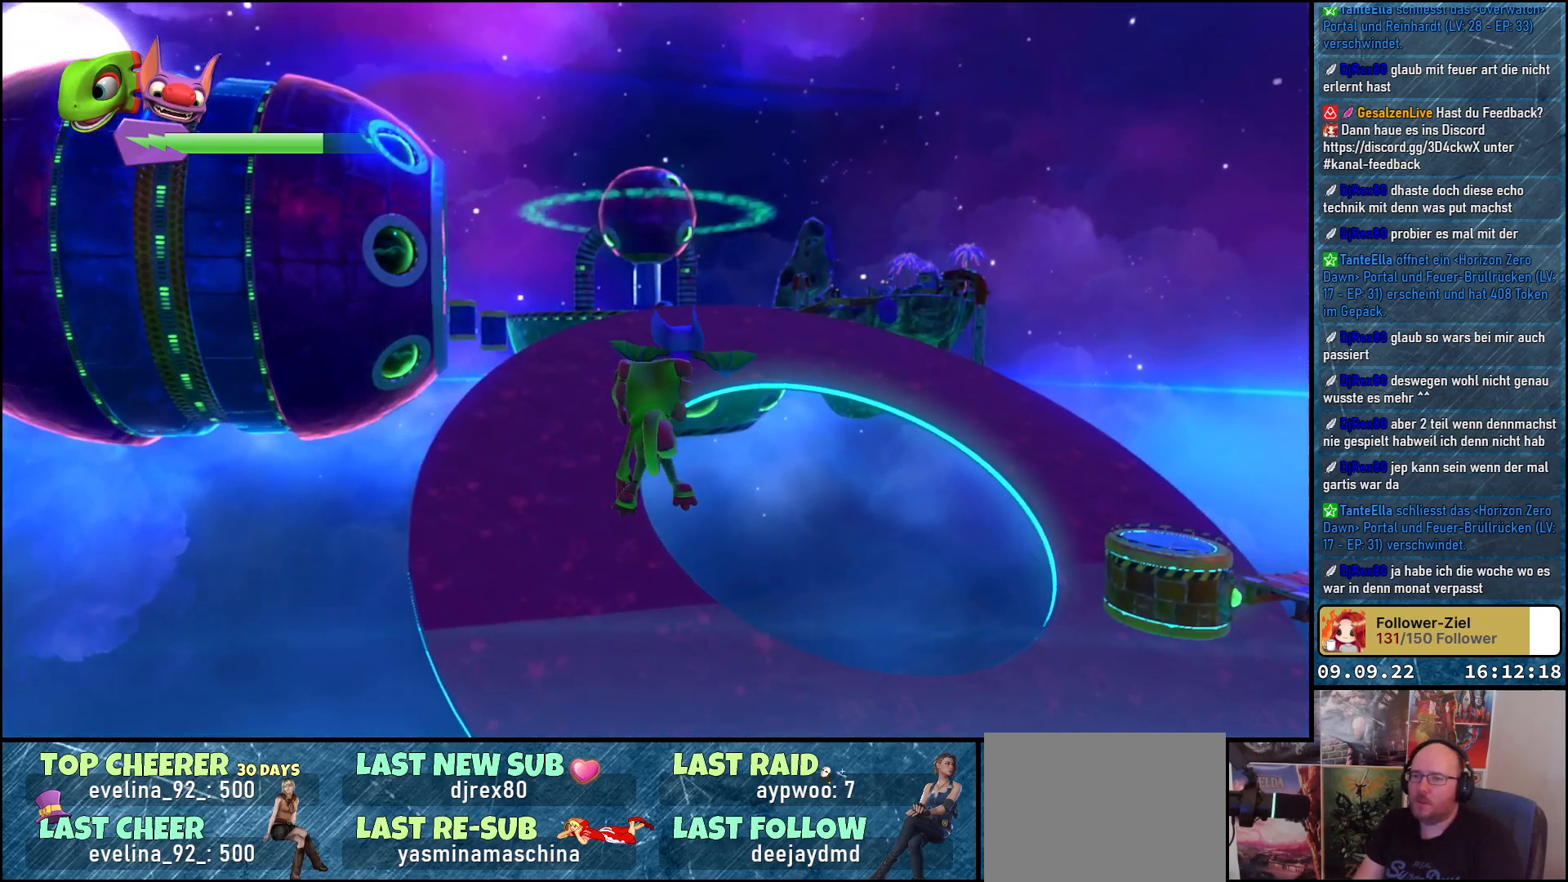
{"buttons": [], "left_stick": "up", "right_stick": "center", "events": [[33, "left_stick", "up-left"], [33, "right_stick", "center"], [317, "left_stick", "up"]]}
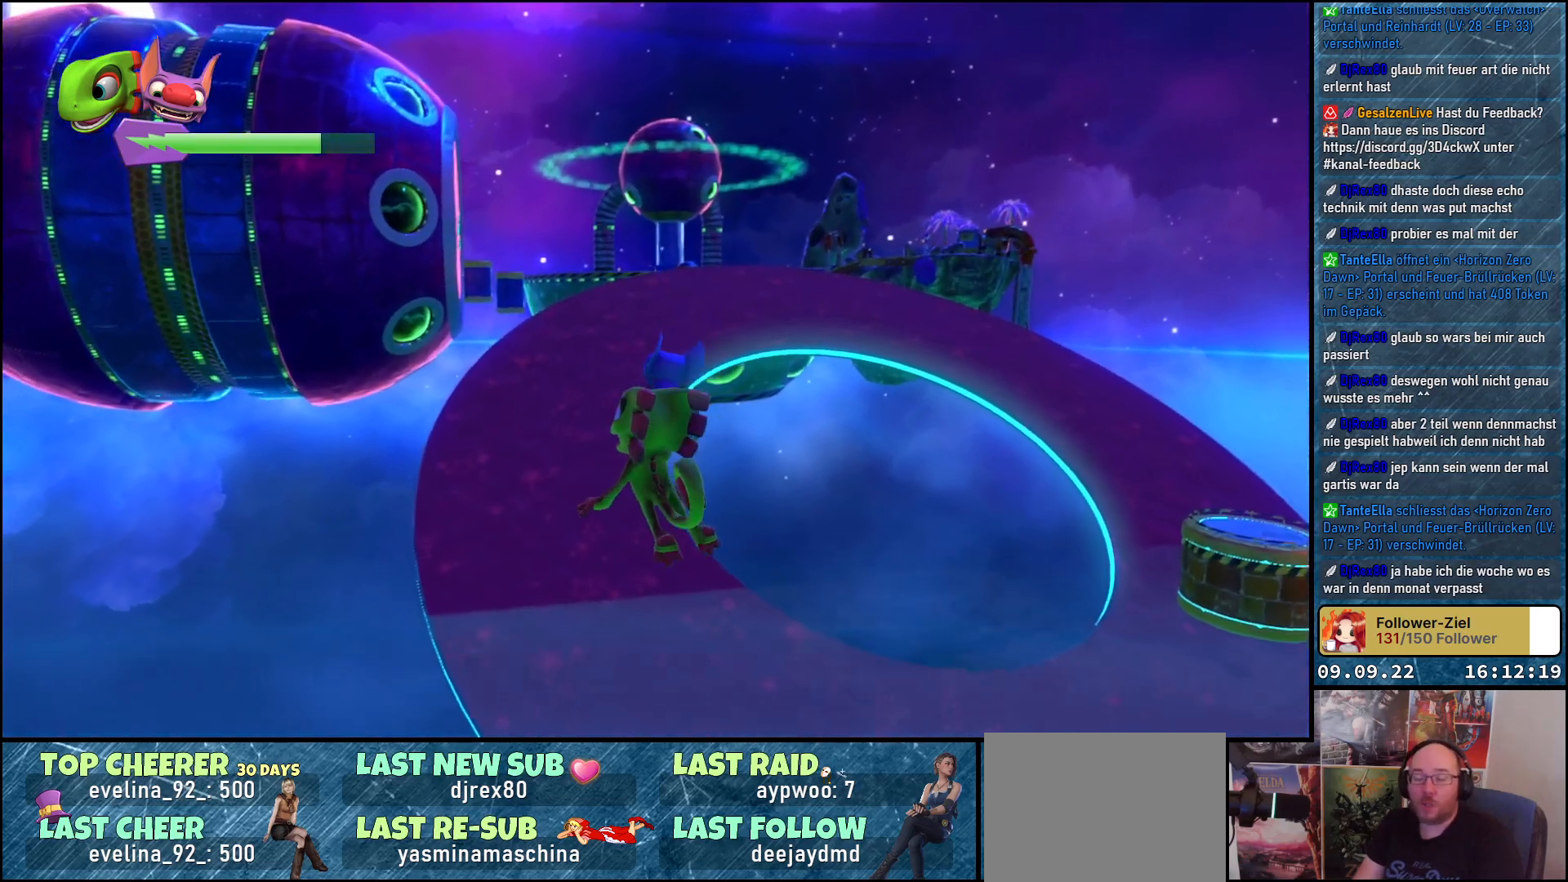
{"buttons": [], "left_stick": "up-right", "right_stick": "center", "events": [[167, "right_stick", "down-right"], [300, "right_stick", "center"], [367, "left_stick", "up-right"]]}
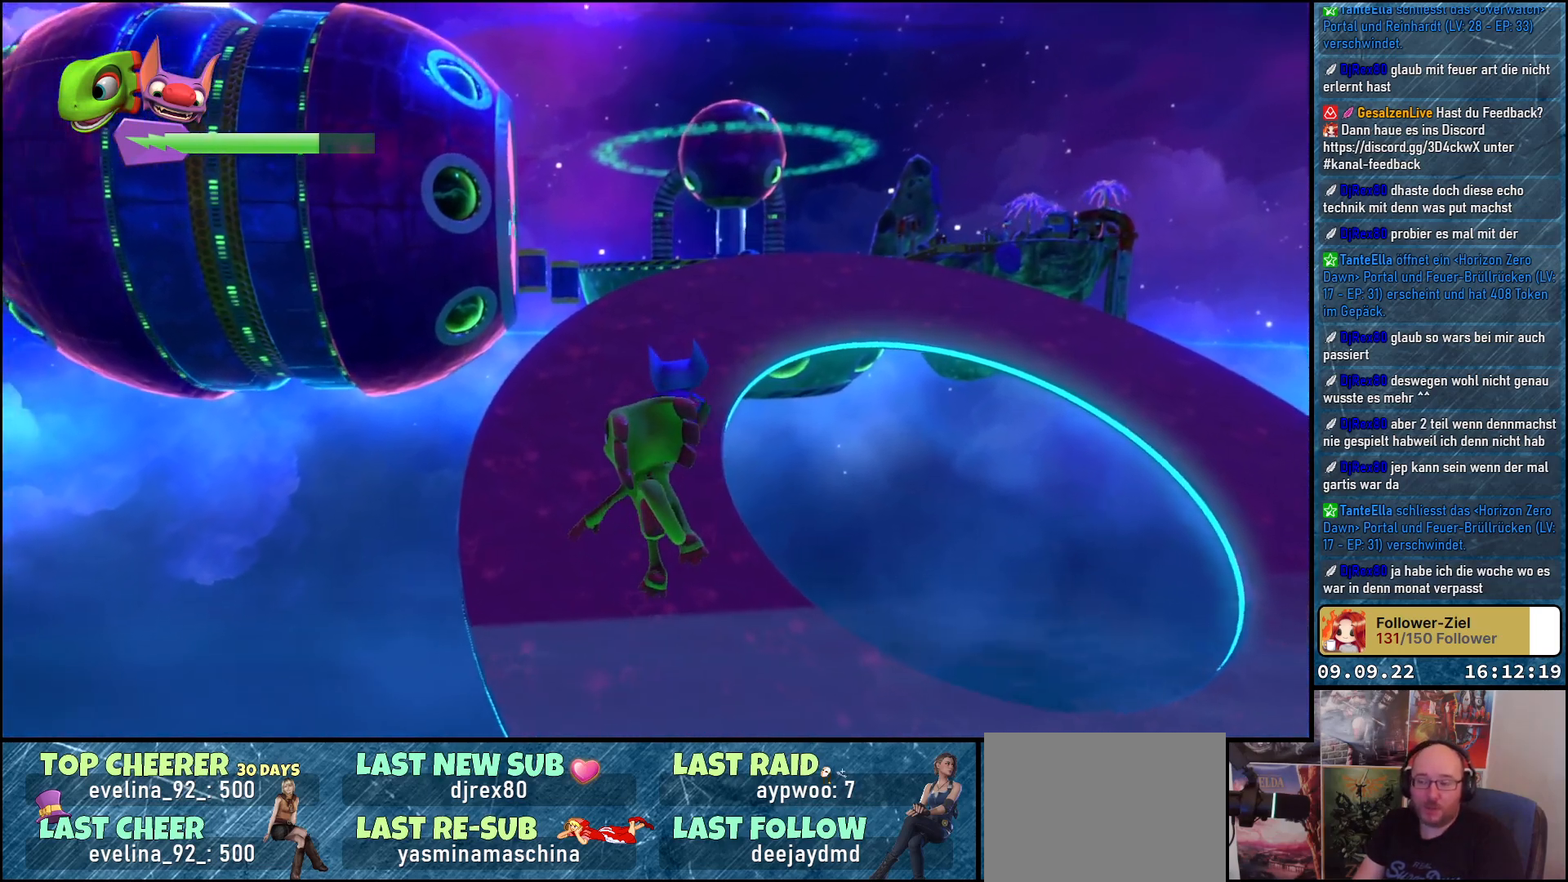
{"buttons": [], "left_stick": "up-right", "right_stick": "center", "events": [[283, "A", "down"], [383, "A", "up"]]}
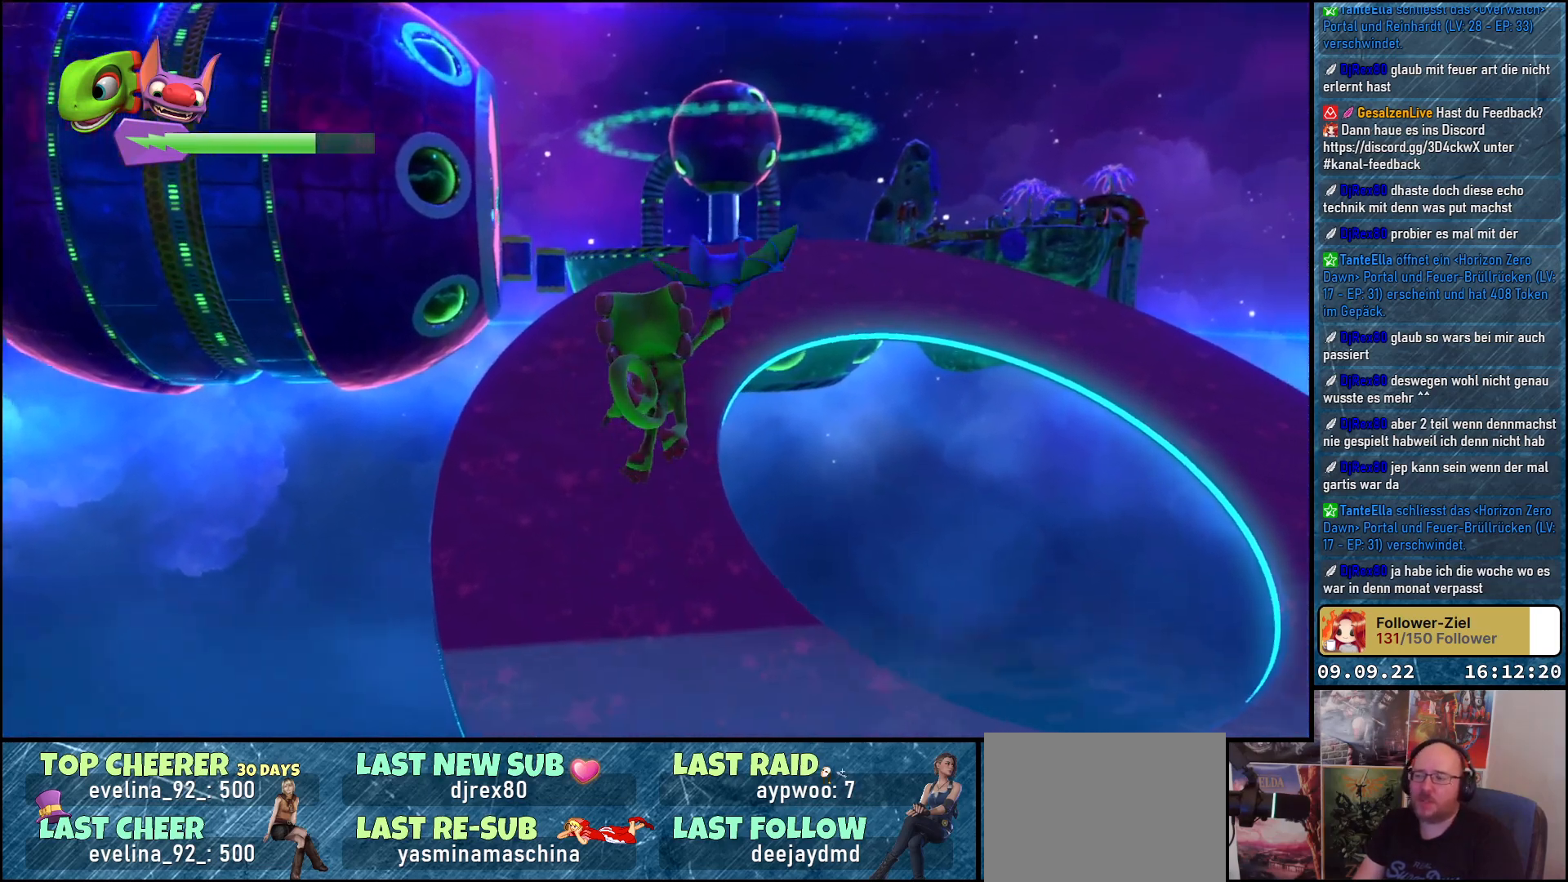
{"buttons": [], "left_stick": "up-left", "right_stick": "center", "events": [[33, "left_stick", "up"], [167, "right_stick", "down"], [233, "left_stick", "up-left"], [317, "right_stick", "center"]]}
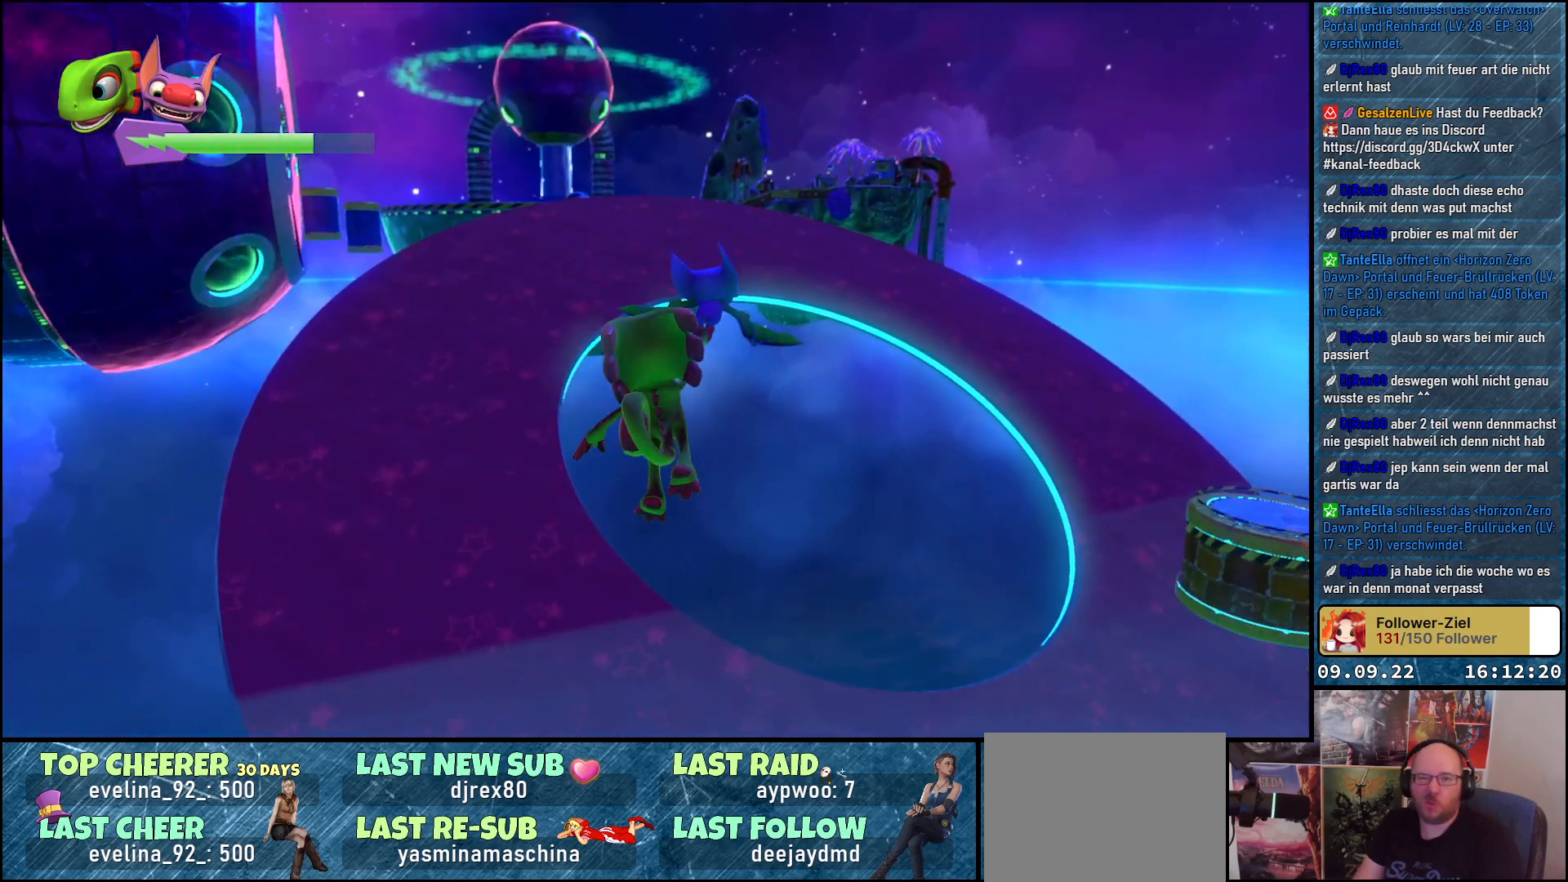
{"buttons": [], "left_stick": "up-left", "right_stick": "down", "events": [[383, "right_stick", "down"]]}
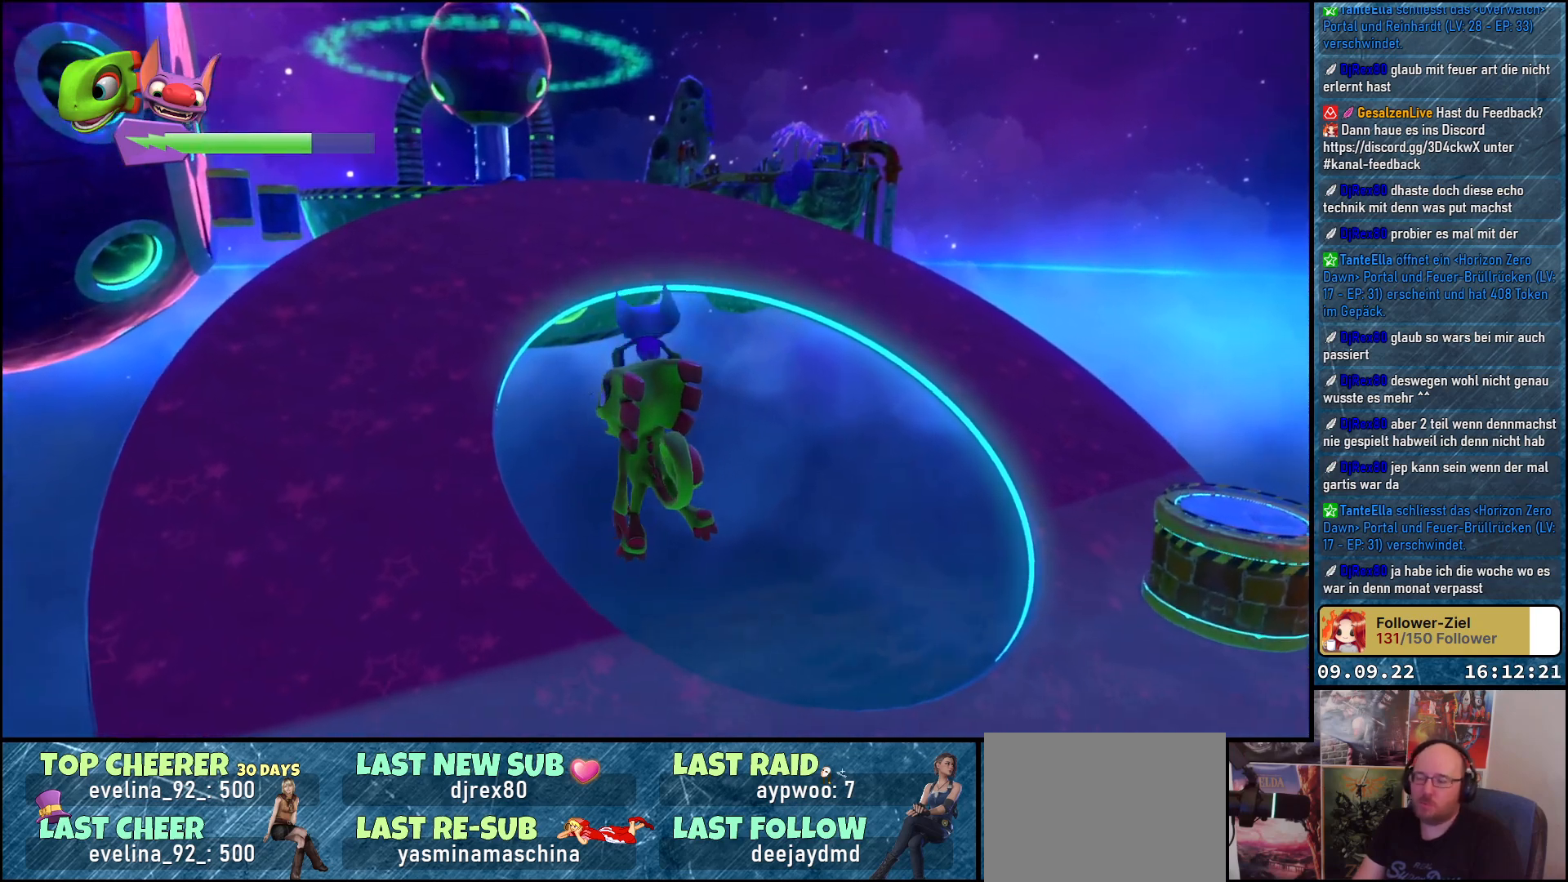
{"buttons": [], "left_stick": "up", "right_stick": "center", "events": [[17, "right_stick", "center"], [283, "left_stick", "up"]]}
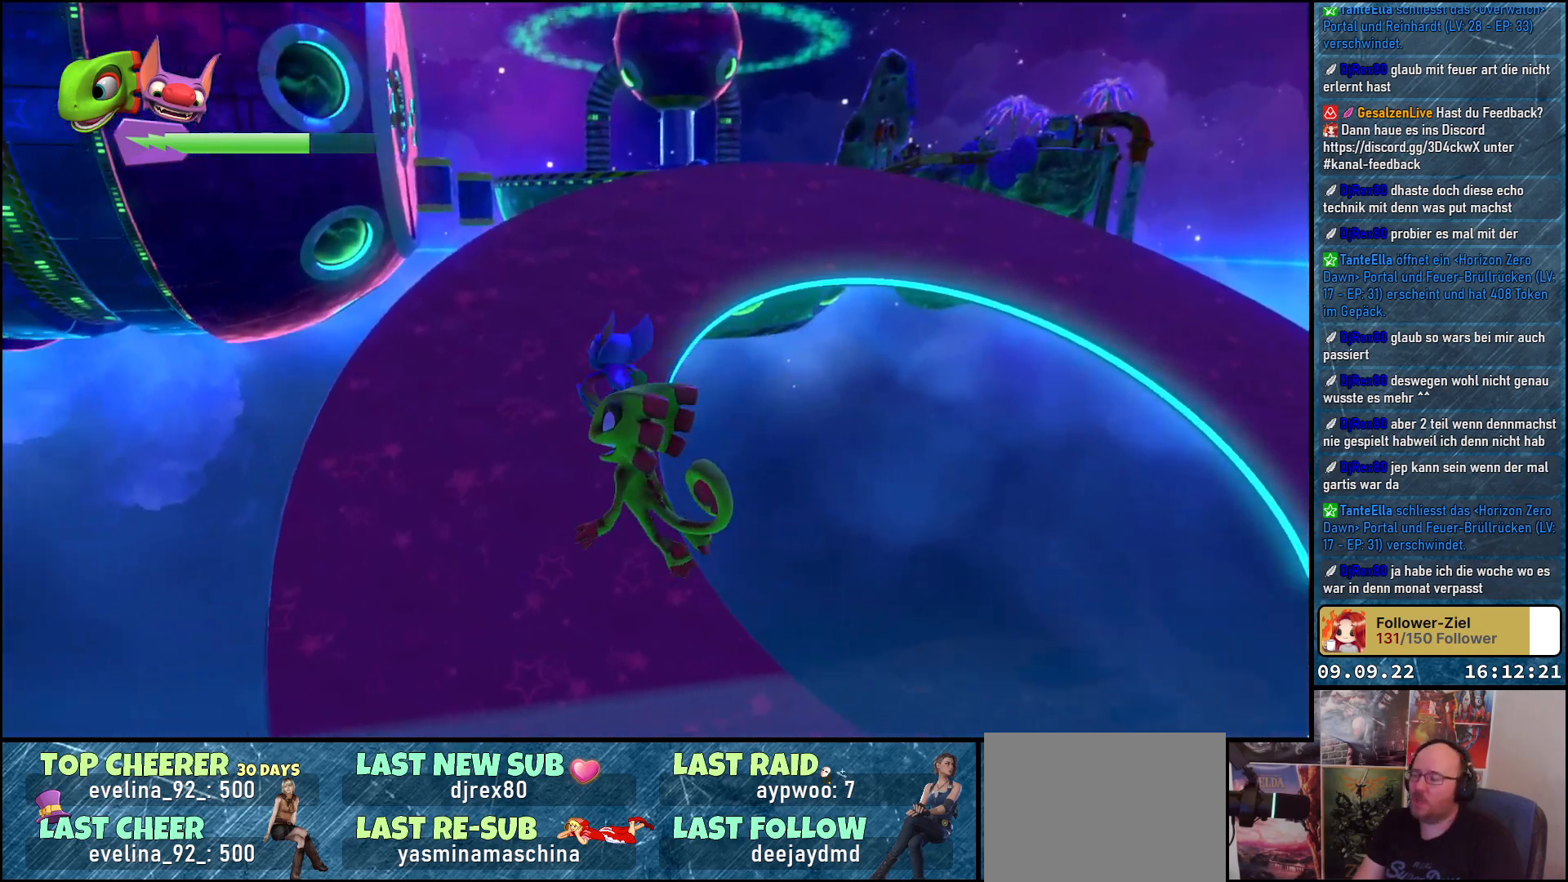
{"buttons": [], "left_stick": "up", "right_stick": "center", "events": [[17, "right_stick", "right"], [217, "right_stick", "center"]]}
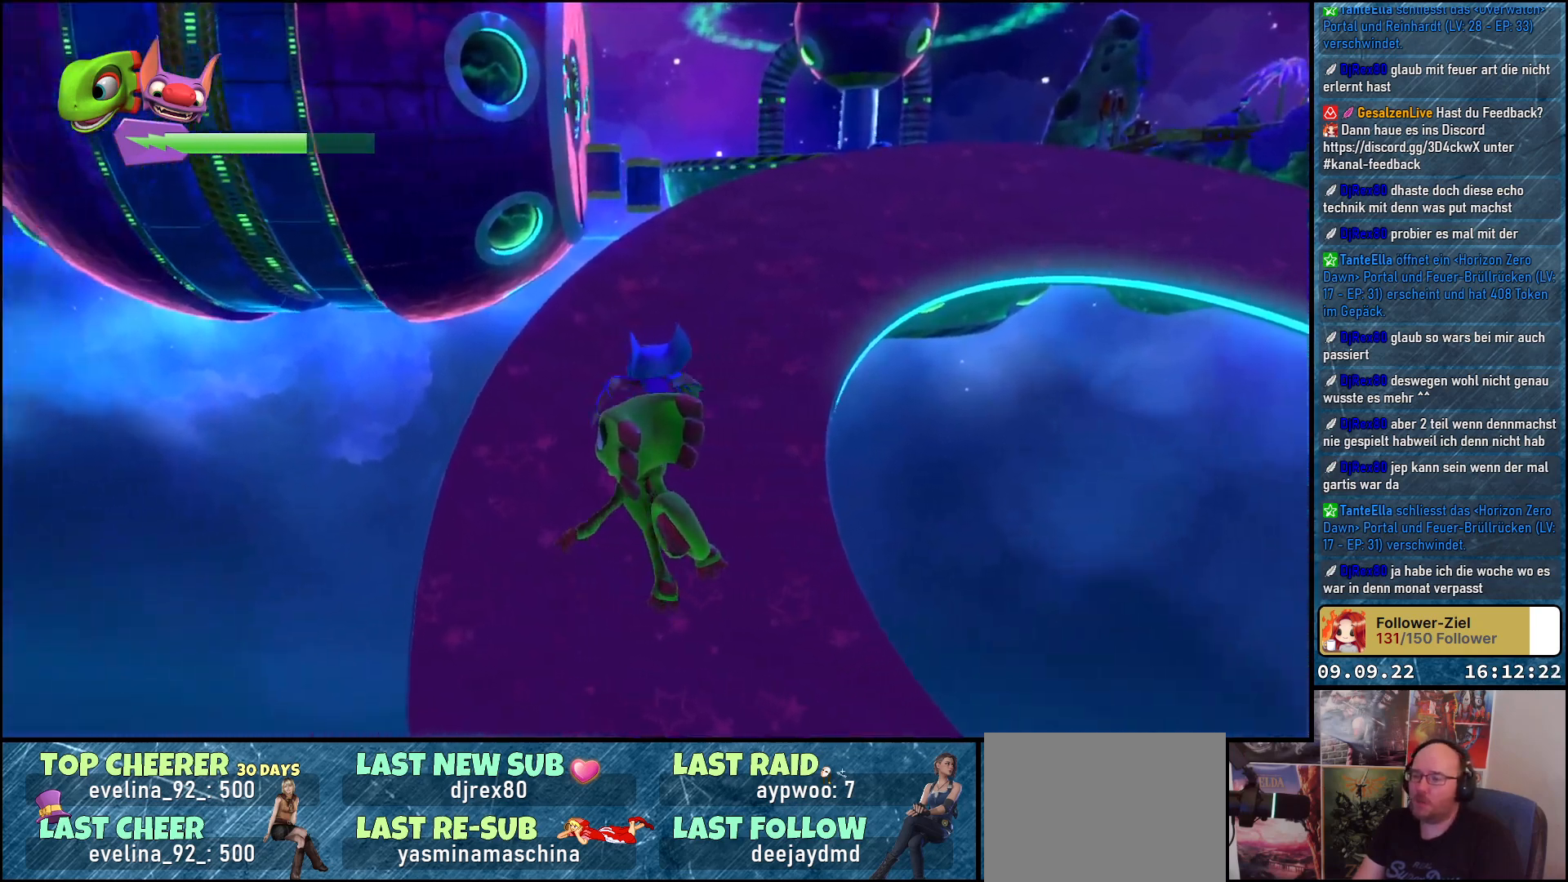
{"buttons": ["A"], "left_stick": "up-right", "right_stick": "center", "events": [[117, "left_stick", "up-right"], [500, "A", "down"]]}
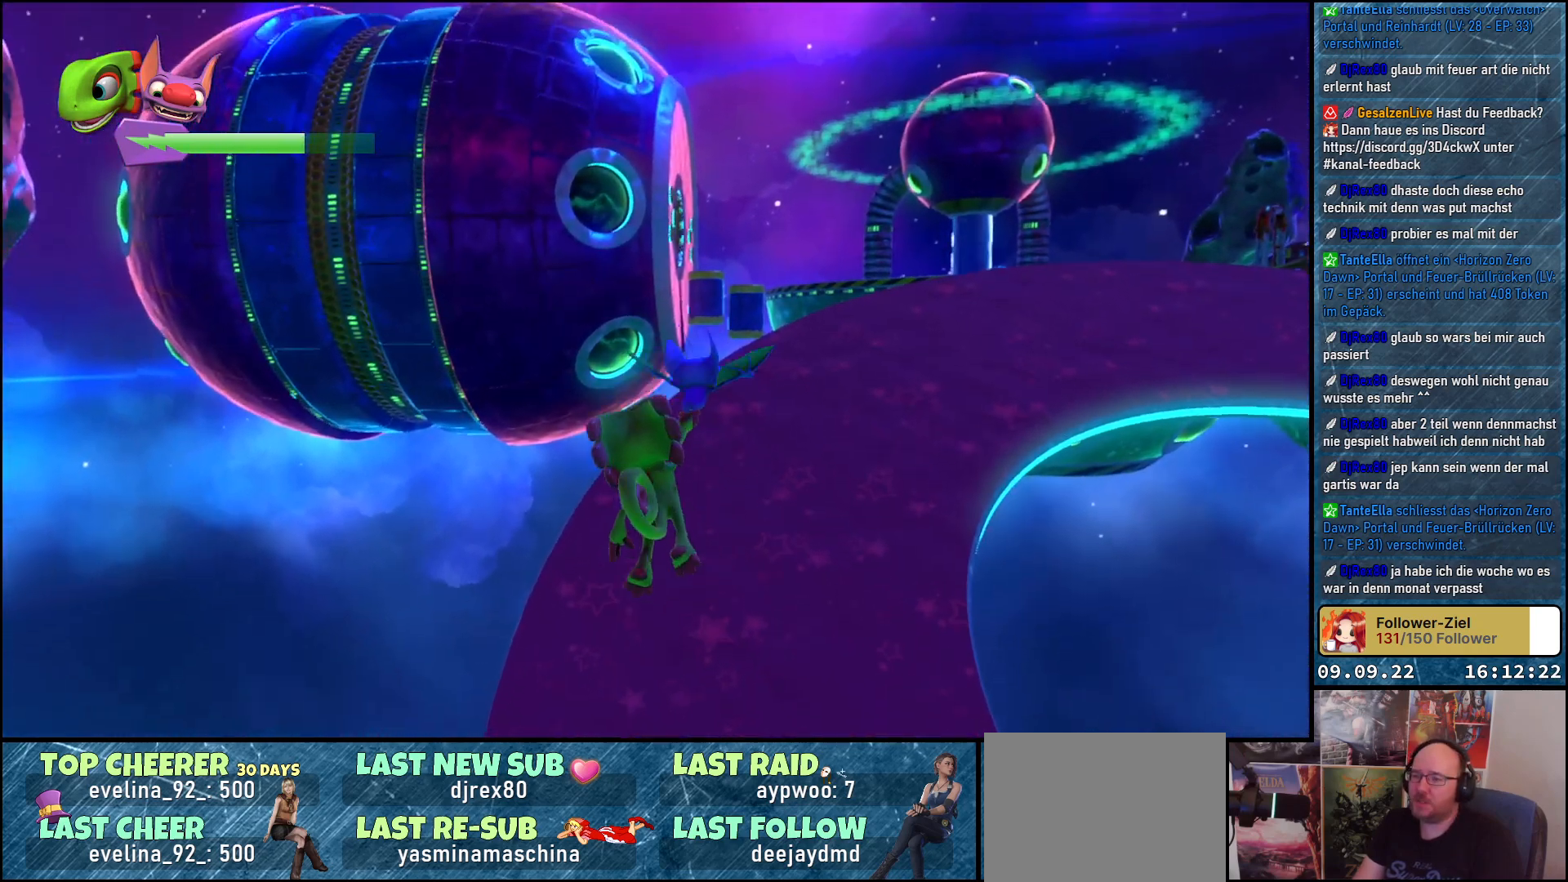
{"buttons": [], "left_stick": "up", "right_stick": "right", "events": [[67, "A", "up"], [183, "left_stick", "up"], [417, "right_stick", "right"]]}
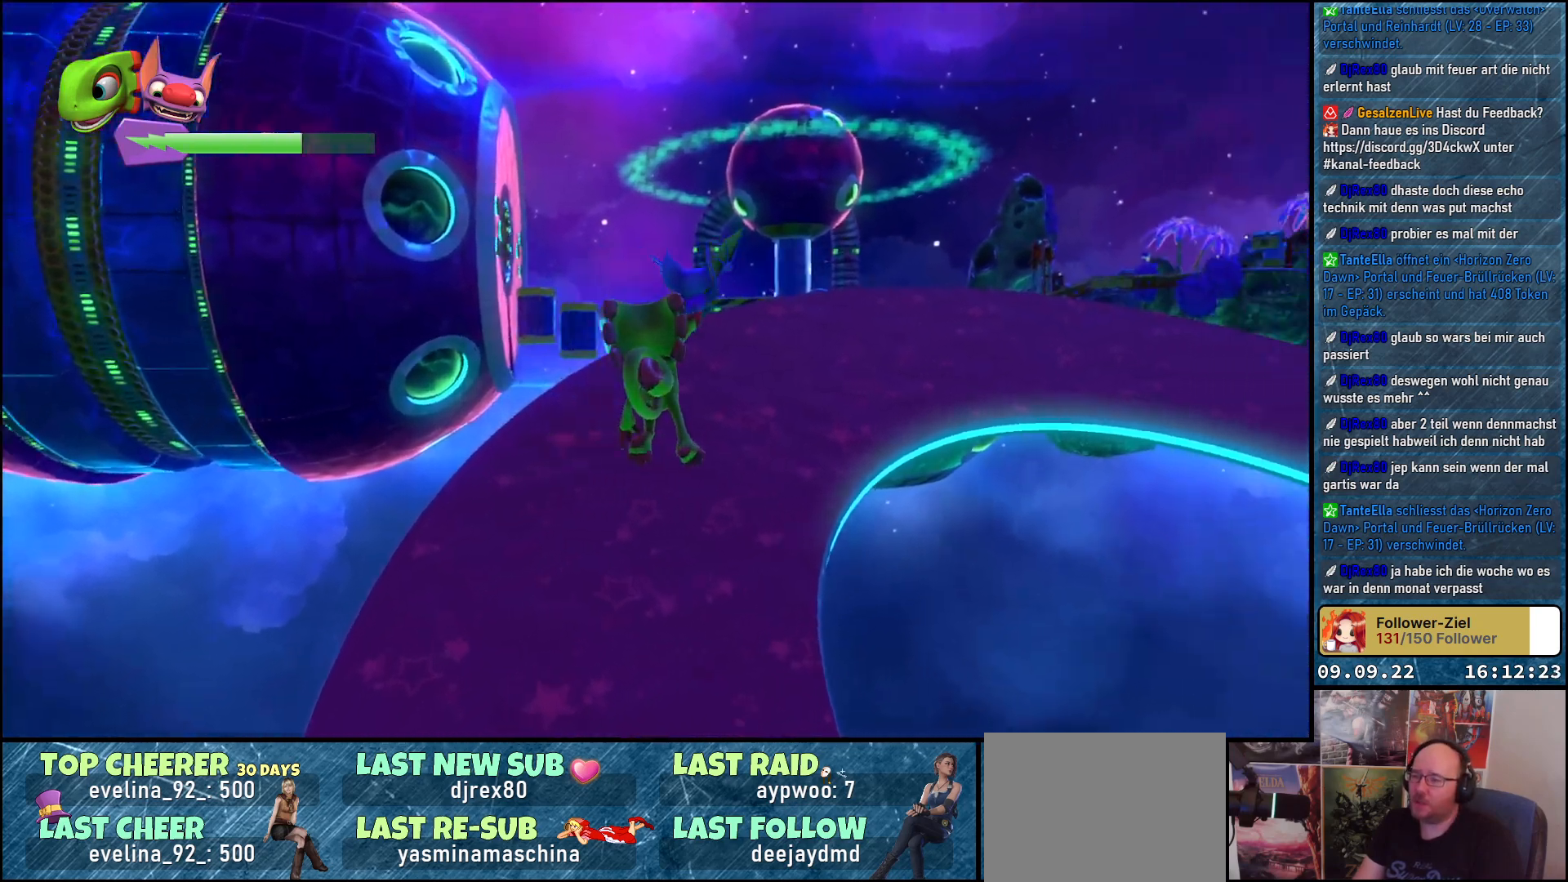
{"buttons": [], "left_stick": "up-left", "right_stick": "center", "events": [[67, "right_stick", "center"], [250, "left_stick", "up-left"]]}
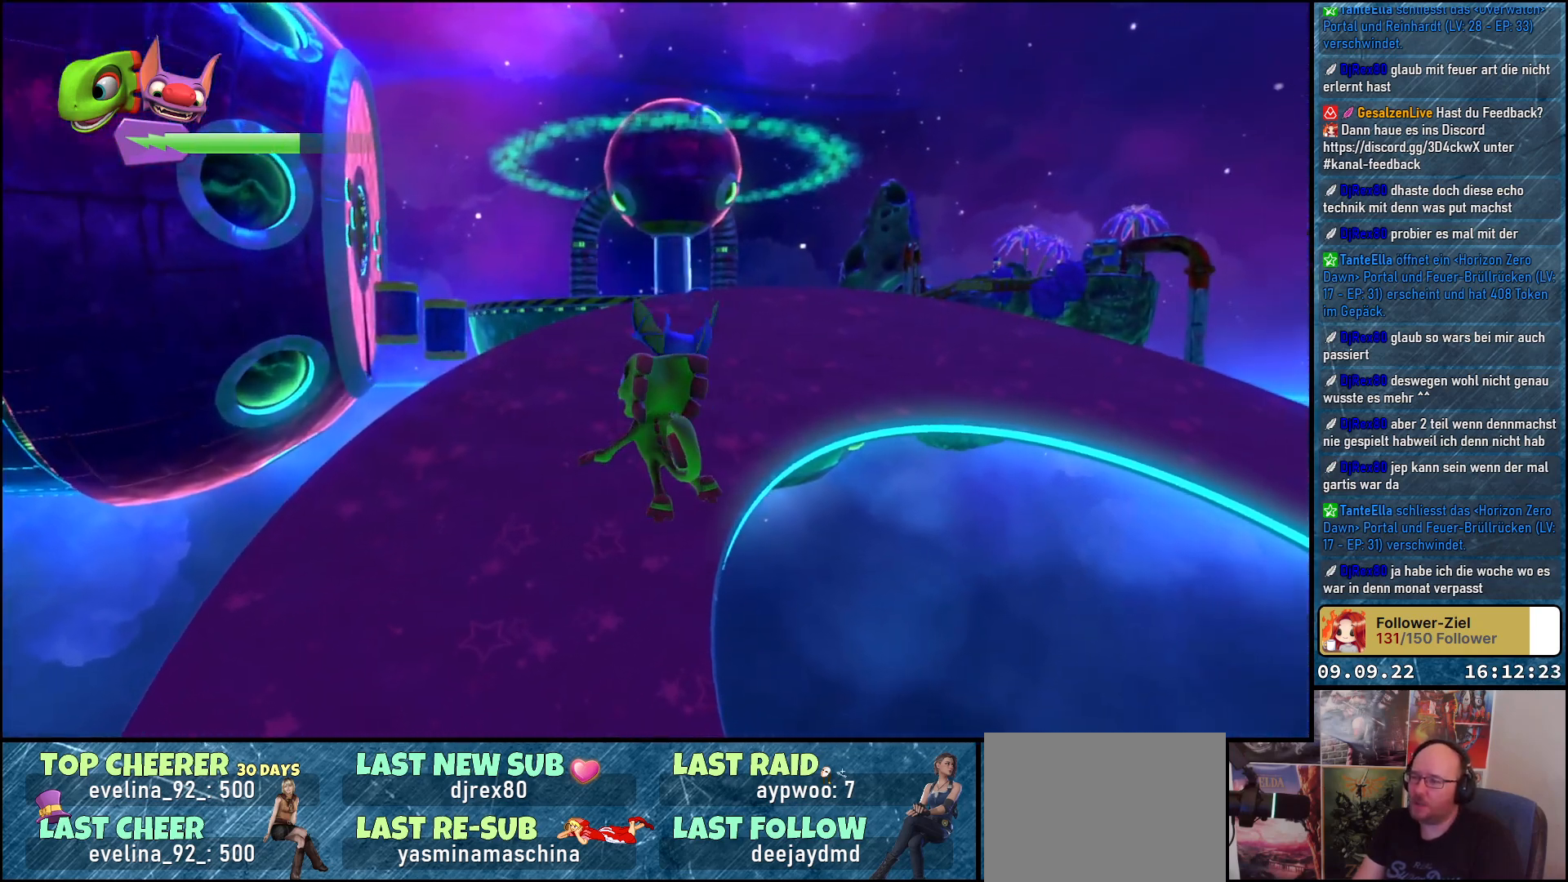
{"buttons": [], "left_stick": "up", "right_stick": "center", "events": [[300, "left_stick", "up"]]}
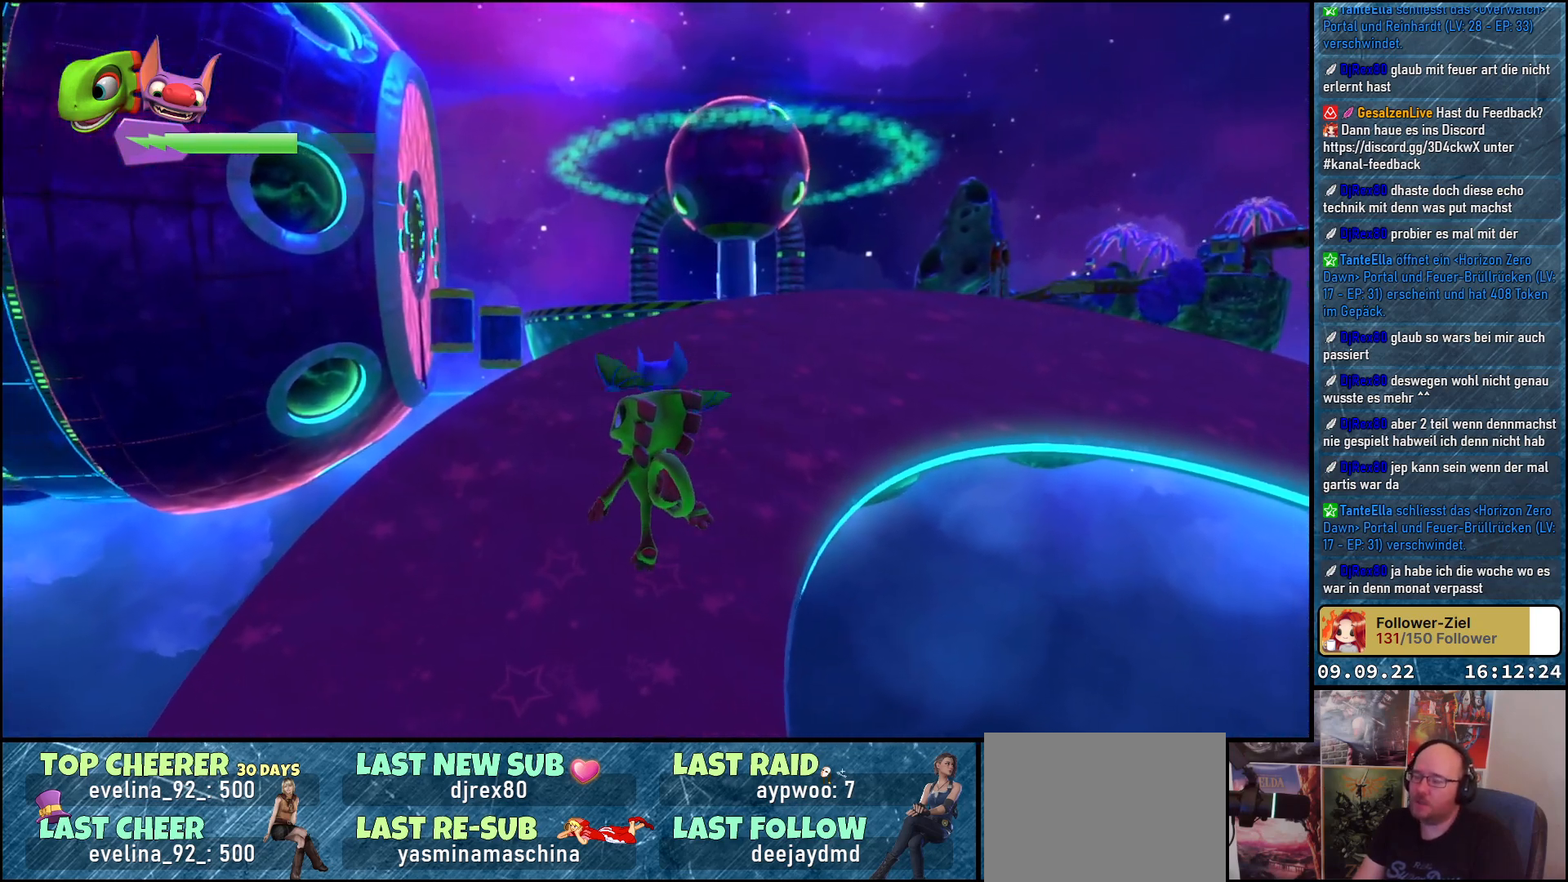
{"buttons": [], "left_stick": "up", "right_stick": "center", "events": [[67, "right_stick", "right"], [250, "right_stick", "center"]]}
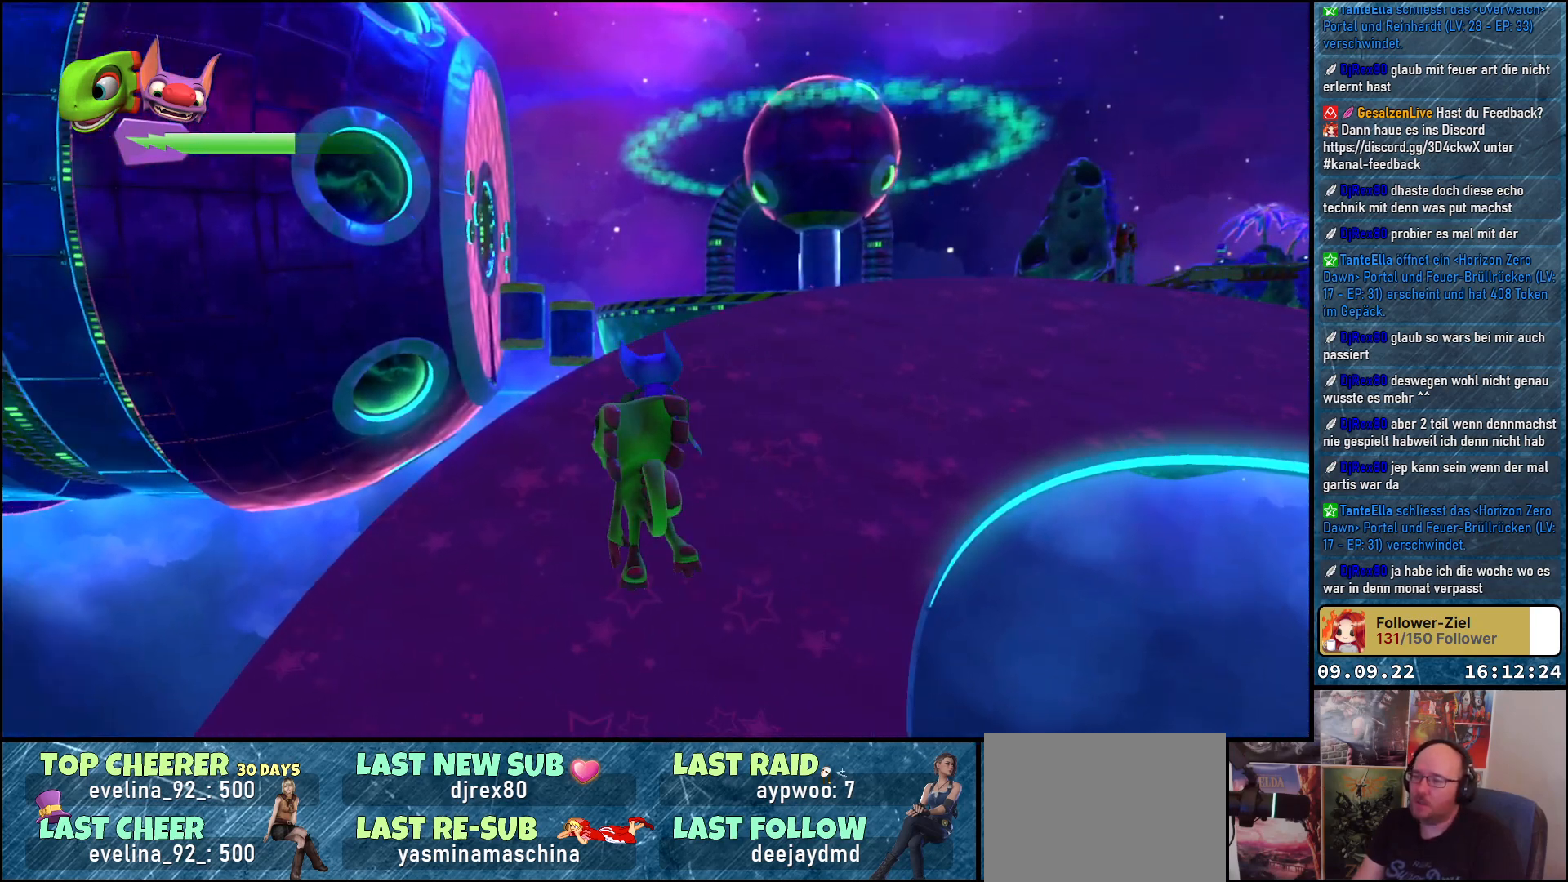
{"buttons": [], "left_stick": "up-right", "right_stick": "center", "events": [[83, "left_stick", "up-right"], [300, "A", "down"], [383, "A", "up"]]}
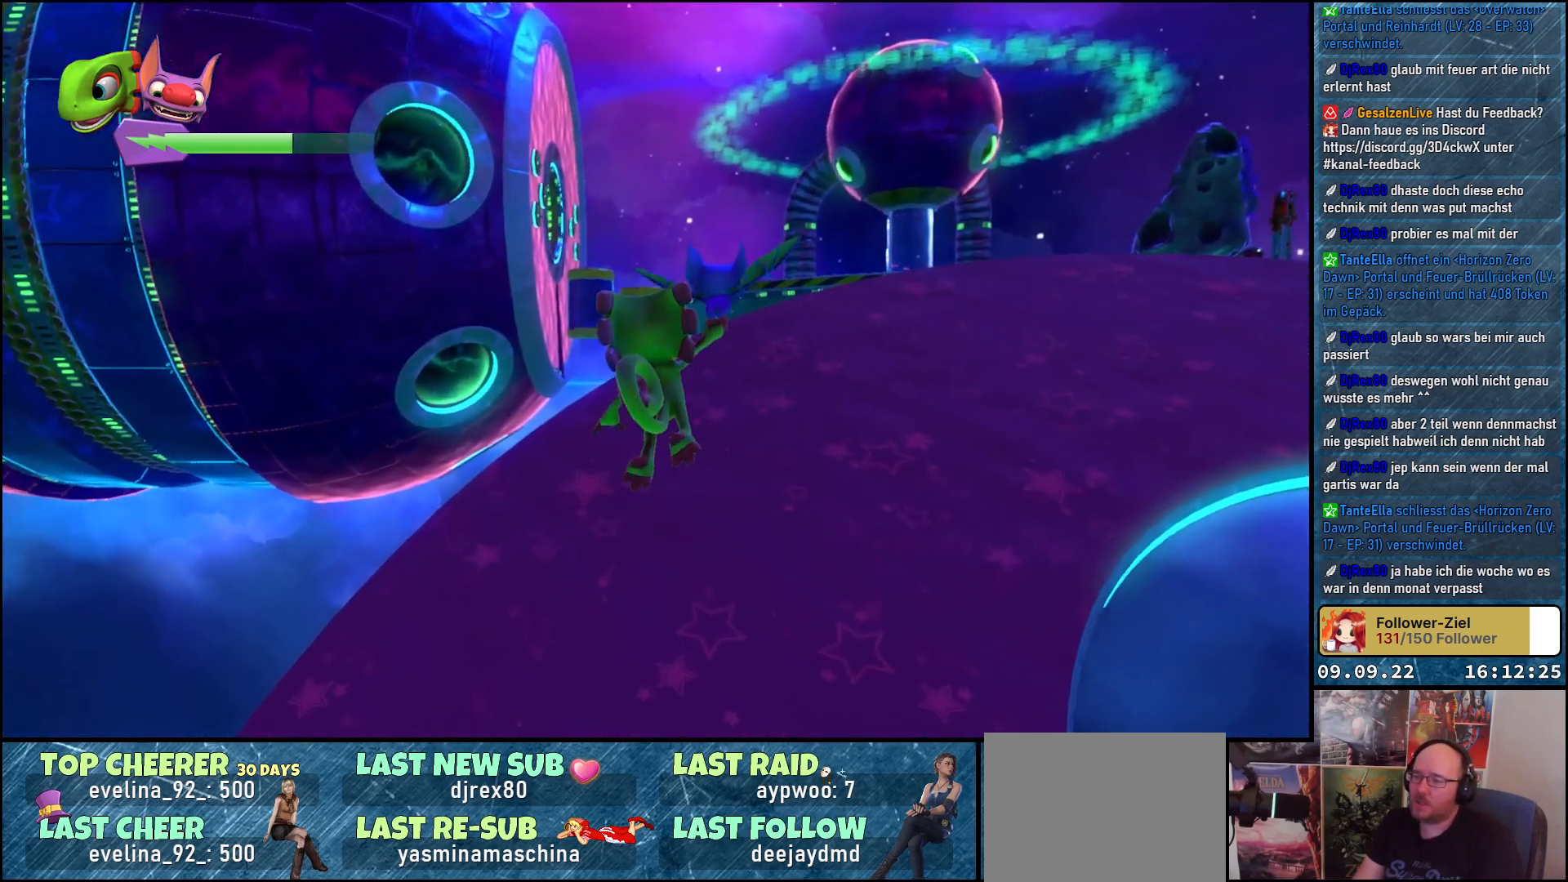
{"buttons": [], "left_stick": "up", "right_stick": "center", "events": [[200, "left_stick", "up"], [233, "right_stick", "right"], [383, "right_stick", "center"]]}
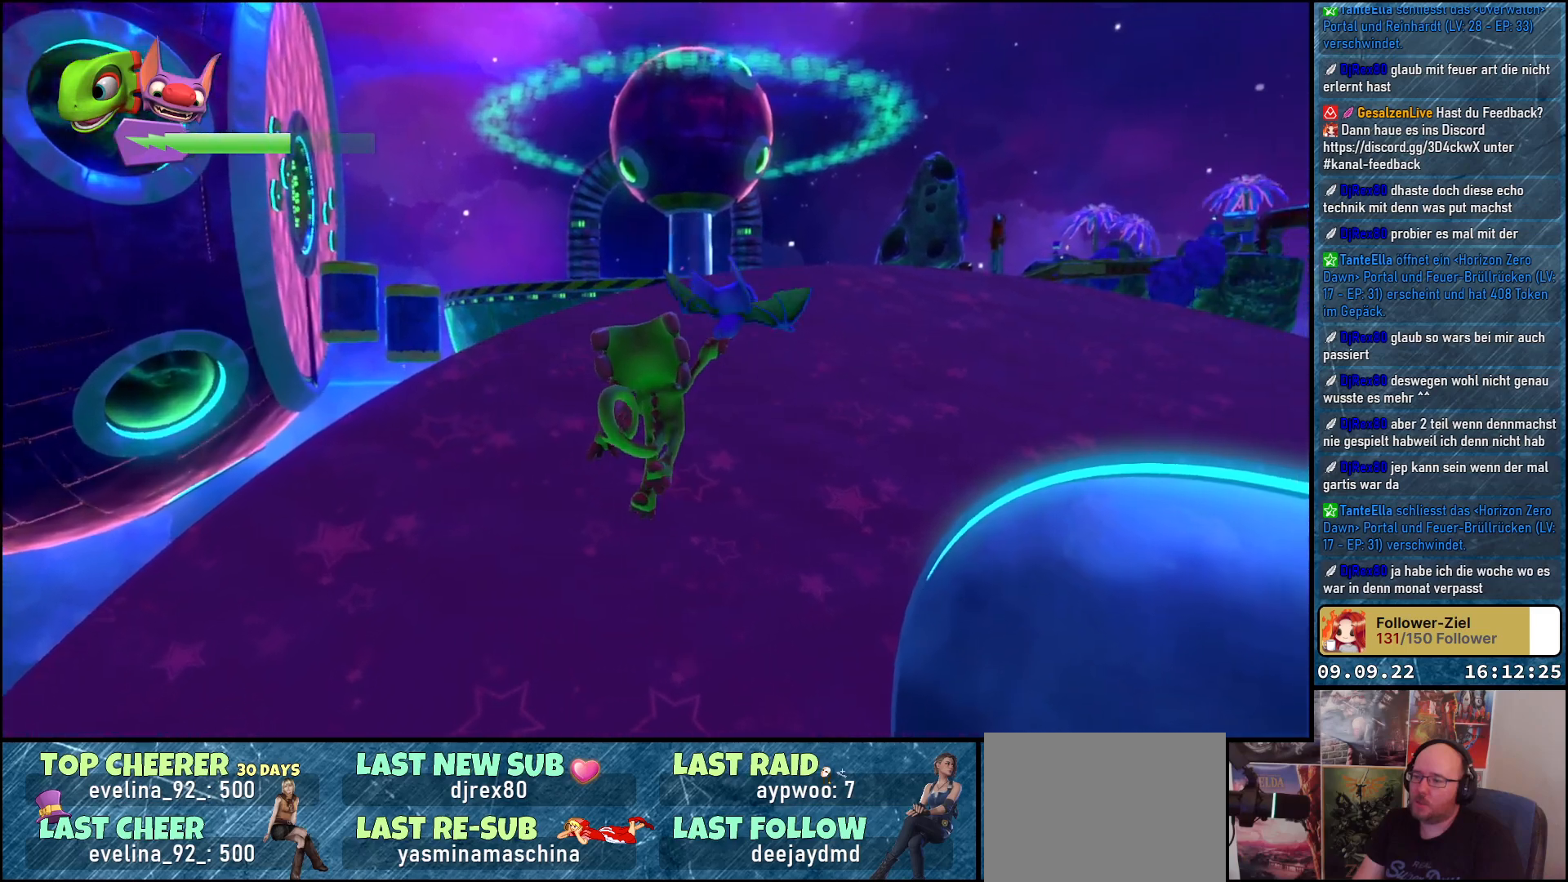
{"buttons": [], "left_stick": "up-left", "right_stick": "center", "events": [[100, "left_stick", "up-left"]]}
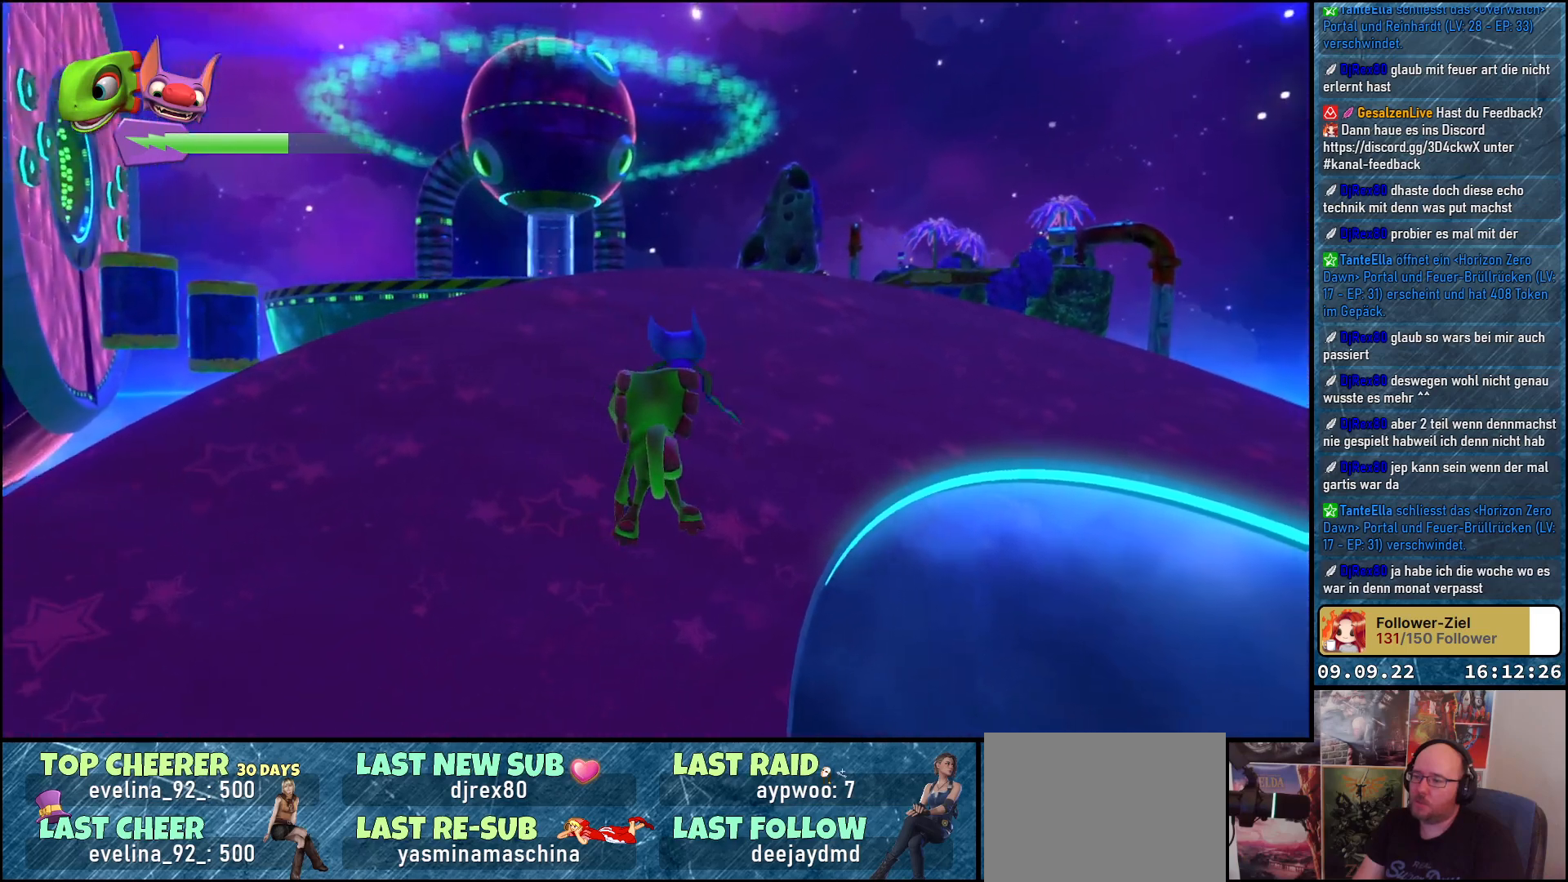
{"buttons": [], "left_stick": "up", "right_stick": "center", "events": [[467, "left_stick", "up"]]}
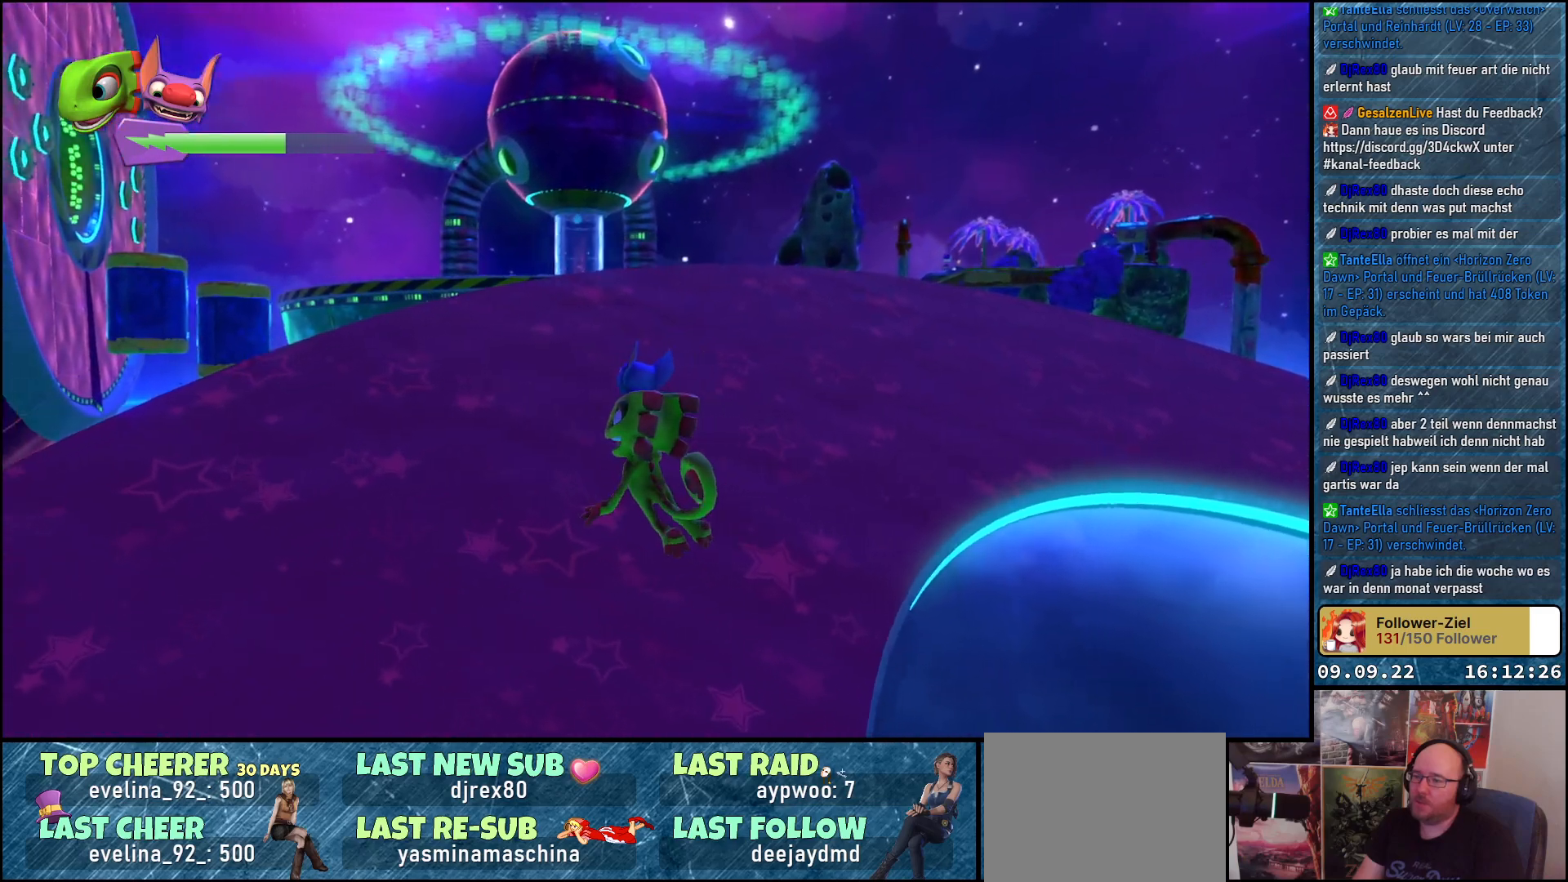
{"buttons": [], "left_stick": "up", "right_stick": "center", "events": [[317, "A", "down"], [400, "A", "up"]]}
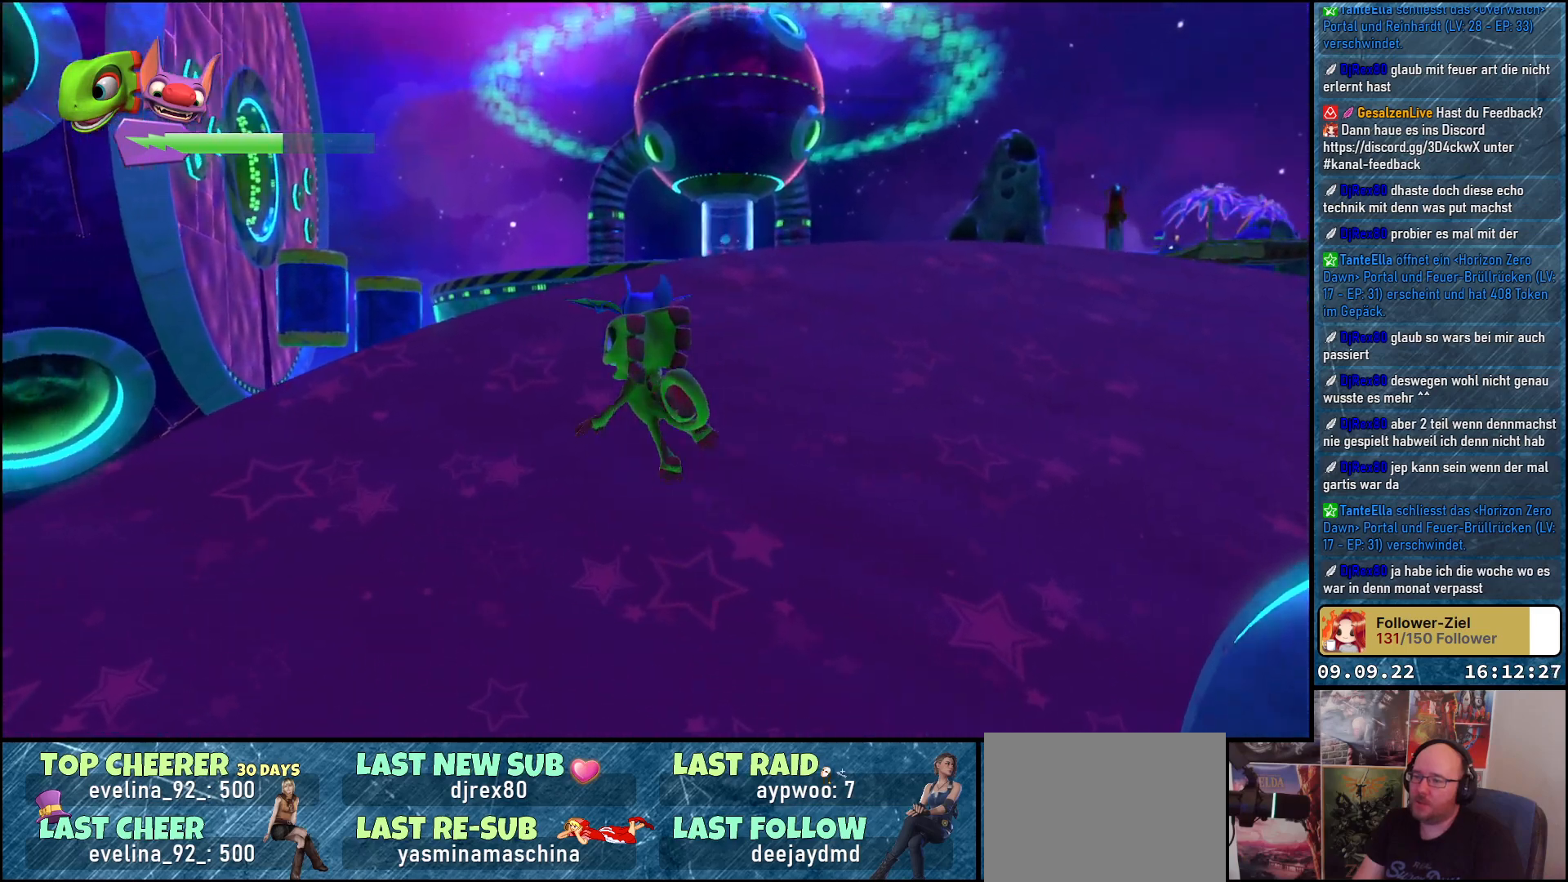
{"buttons": [], "left_stick": "up-right", "right_stick": "right", "events": [[117, "left_stick", "up-right"], [283, "right_stick", "right"]]}
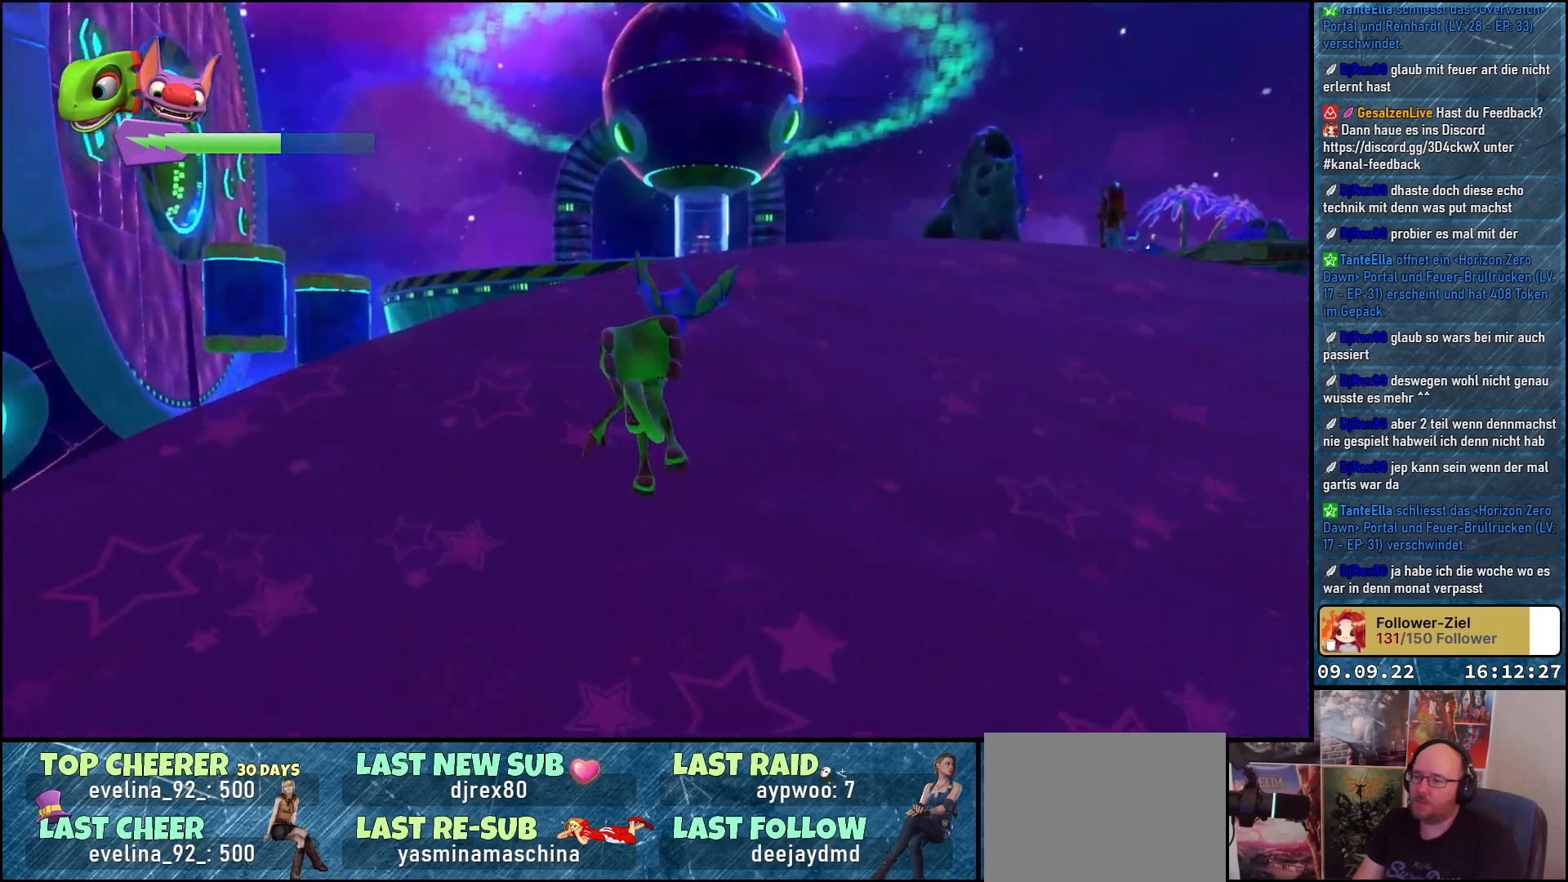
{"buttons": [], "left_stick": "up-right", "right_stick": "center", "events": [[50, "right_stick", "center"], [133, "left_stick", "up"], [500, "left_stick", "up-right"]]}
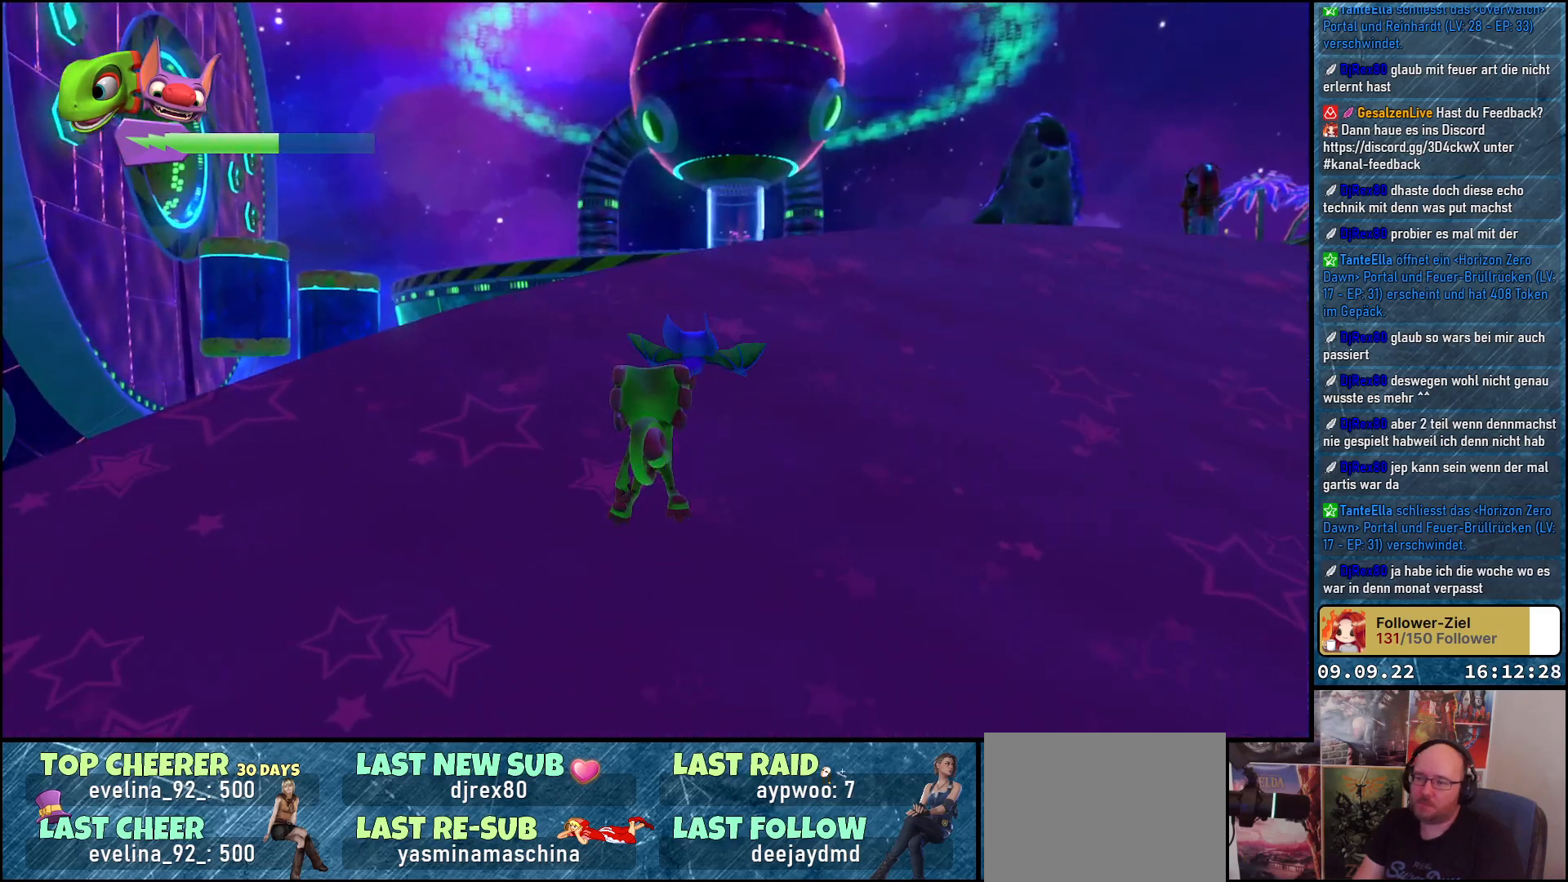
{"buttons": [], "left_stick": "up", "right_stick": "center", "events": [[83, "right_stick", "right"], [217, "right_stick", "center"], [283, "left_stick", "up"]]}
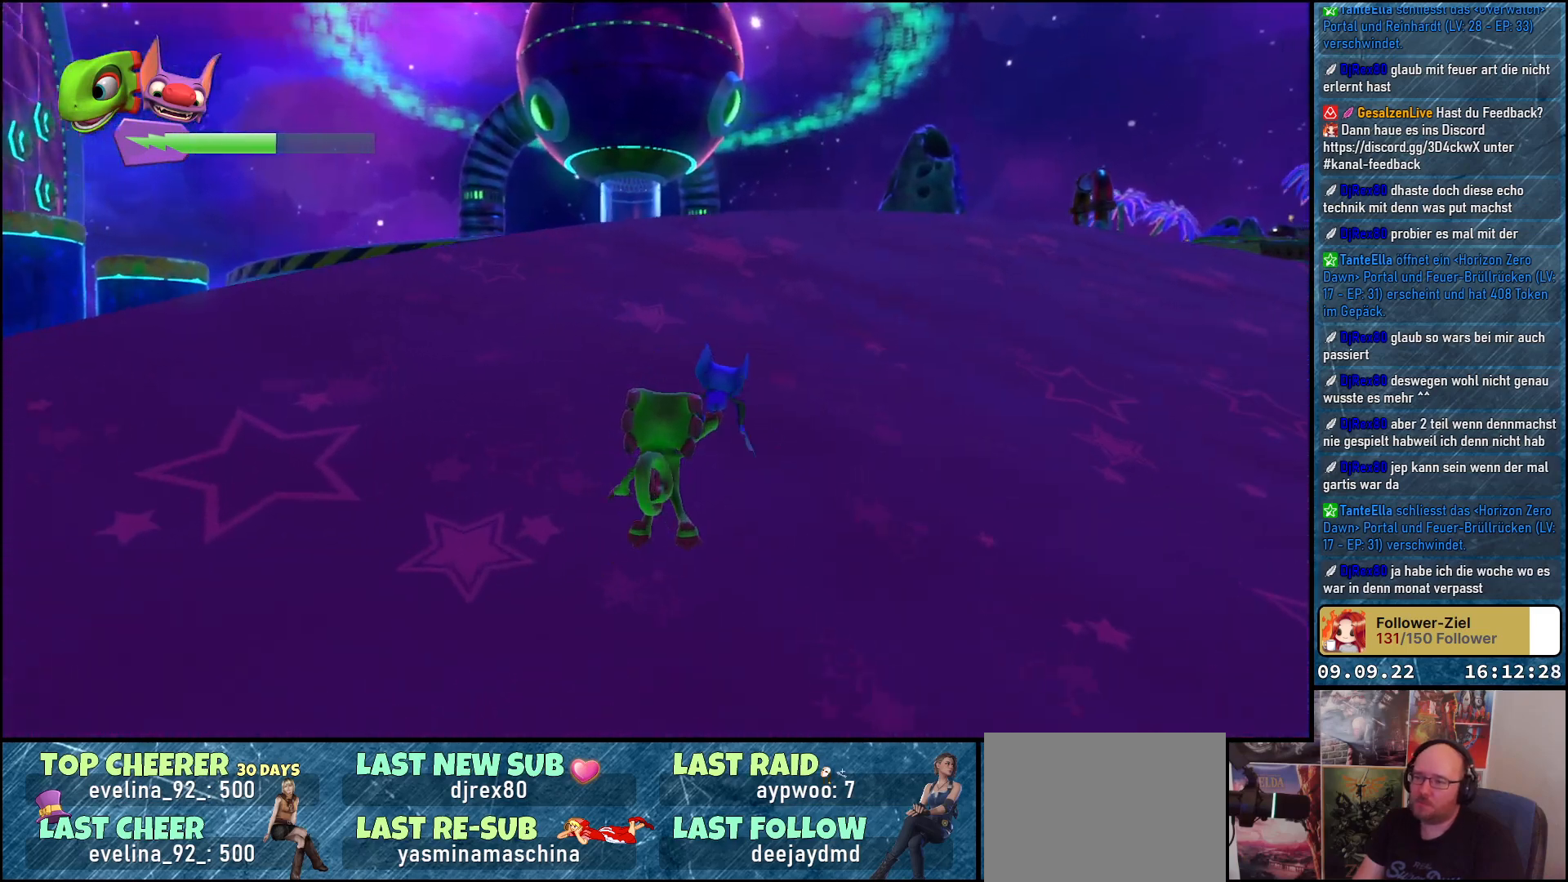
{"buttons": [], "left_stick": "up", "right_stick": "center", "events": []}
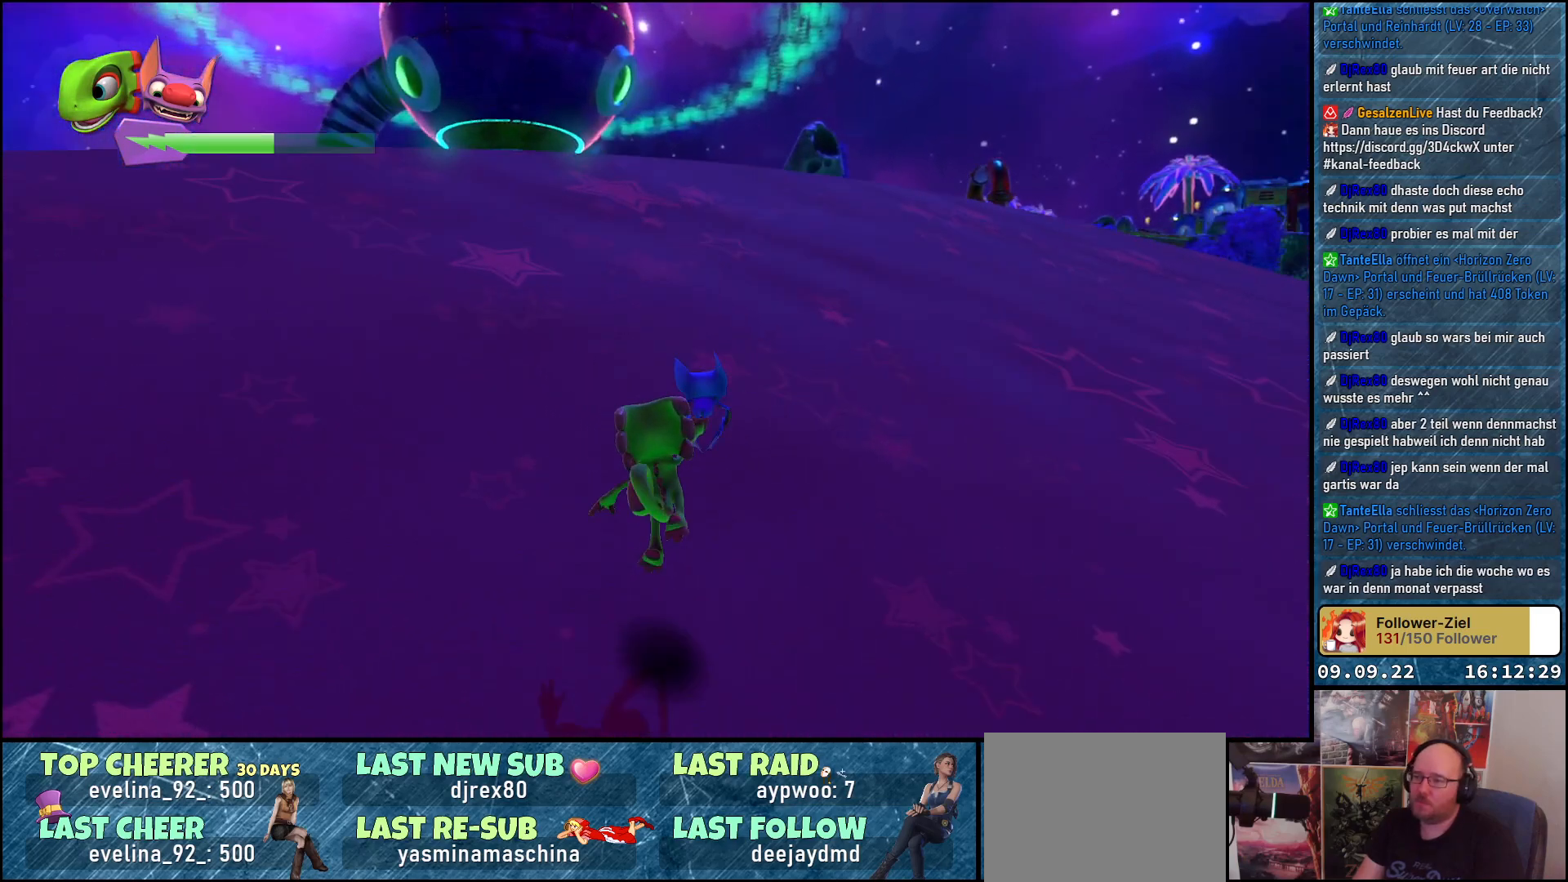
{"buttons": [], "left_stick": "up", "right_stick": "center", "events": []}
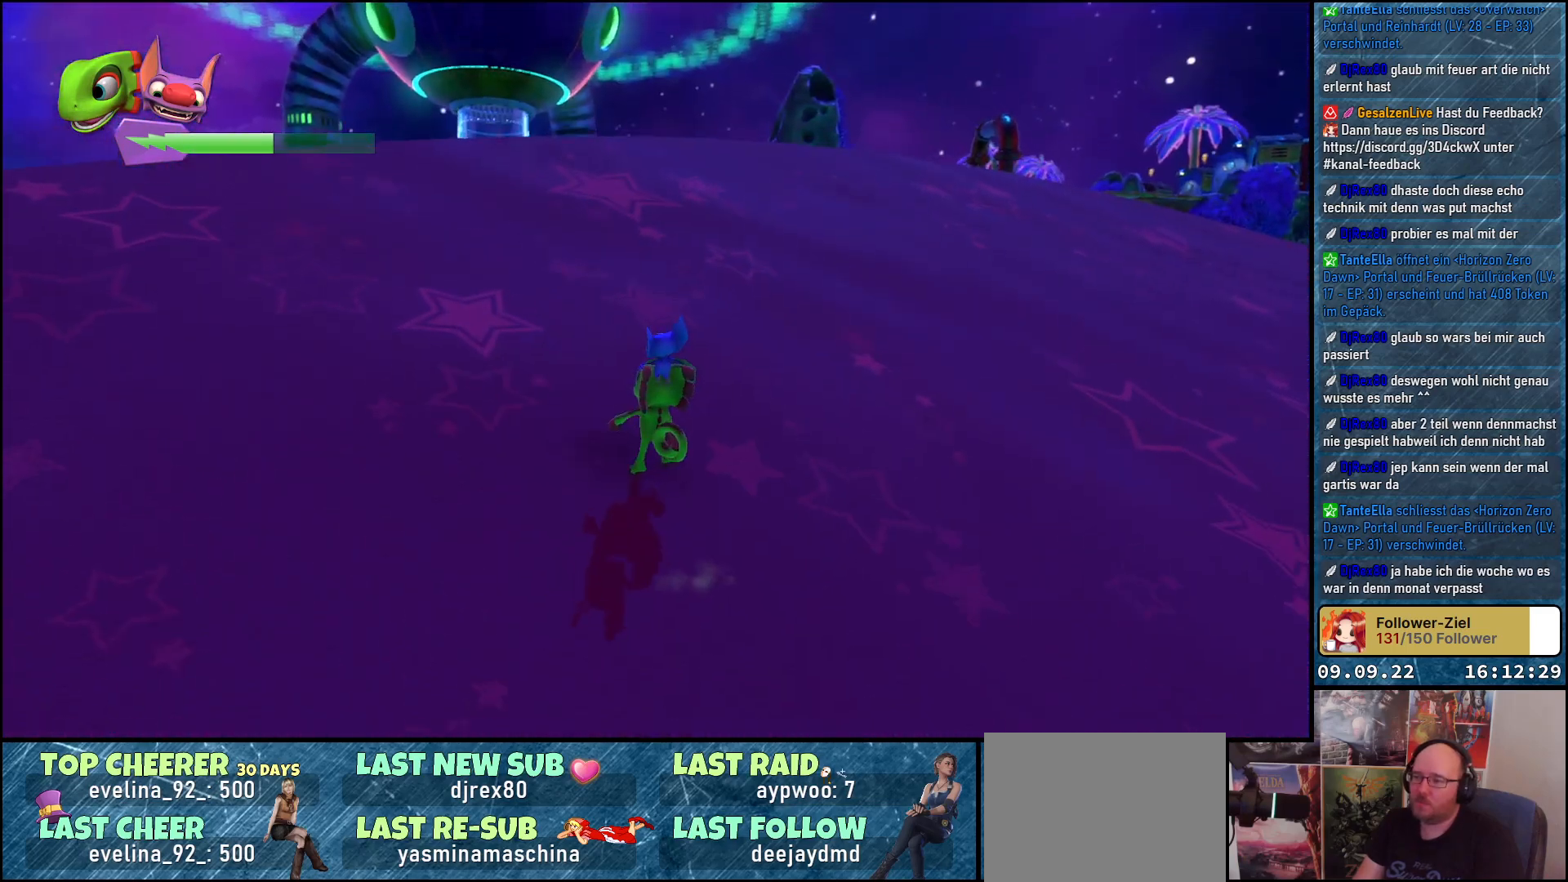
{"buttons": [], "left_stick": "up", "right_stick": "down-left", "events": [[117, "right_stick", "down-left"]]}
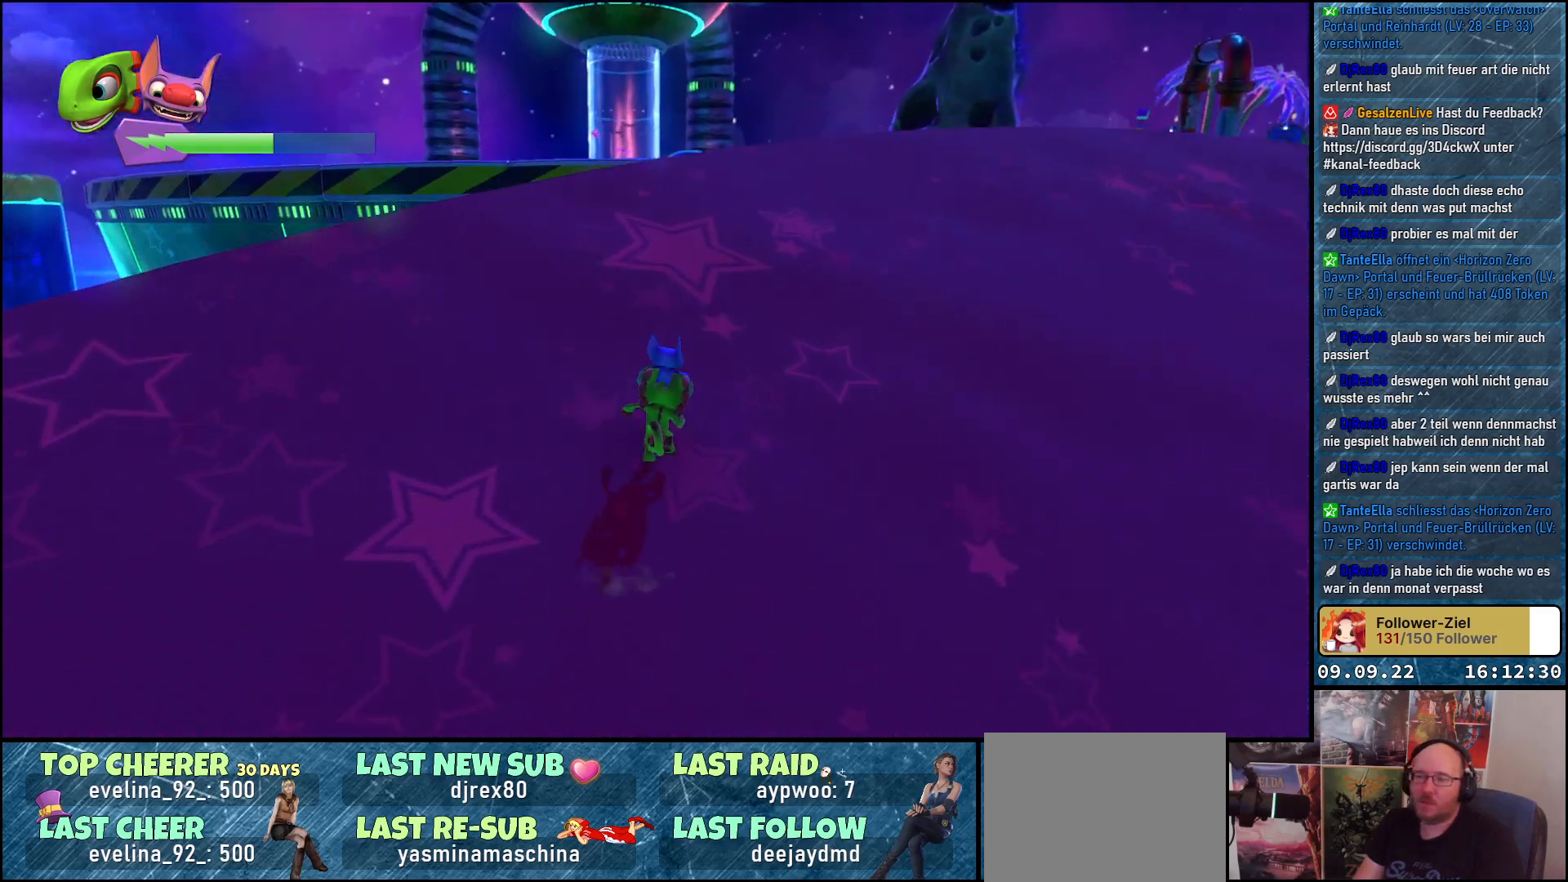
{"buttons": [], "left_stick": "up-right", "right_stick": "center", "events": [[100, "left_stick", "up-right"], [350, "right_stick", "center"]]}
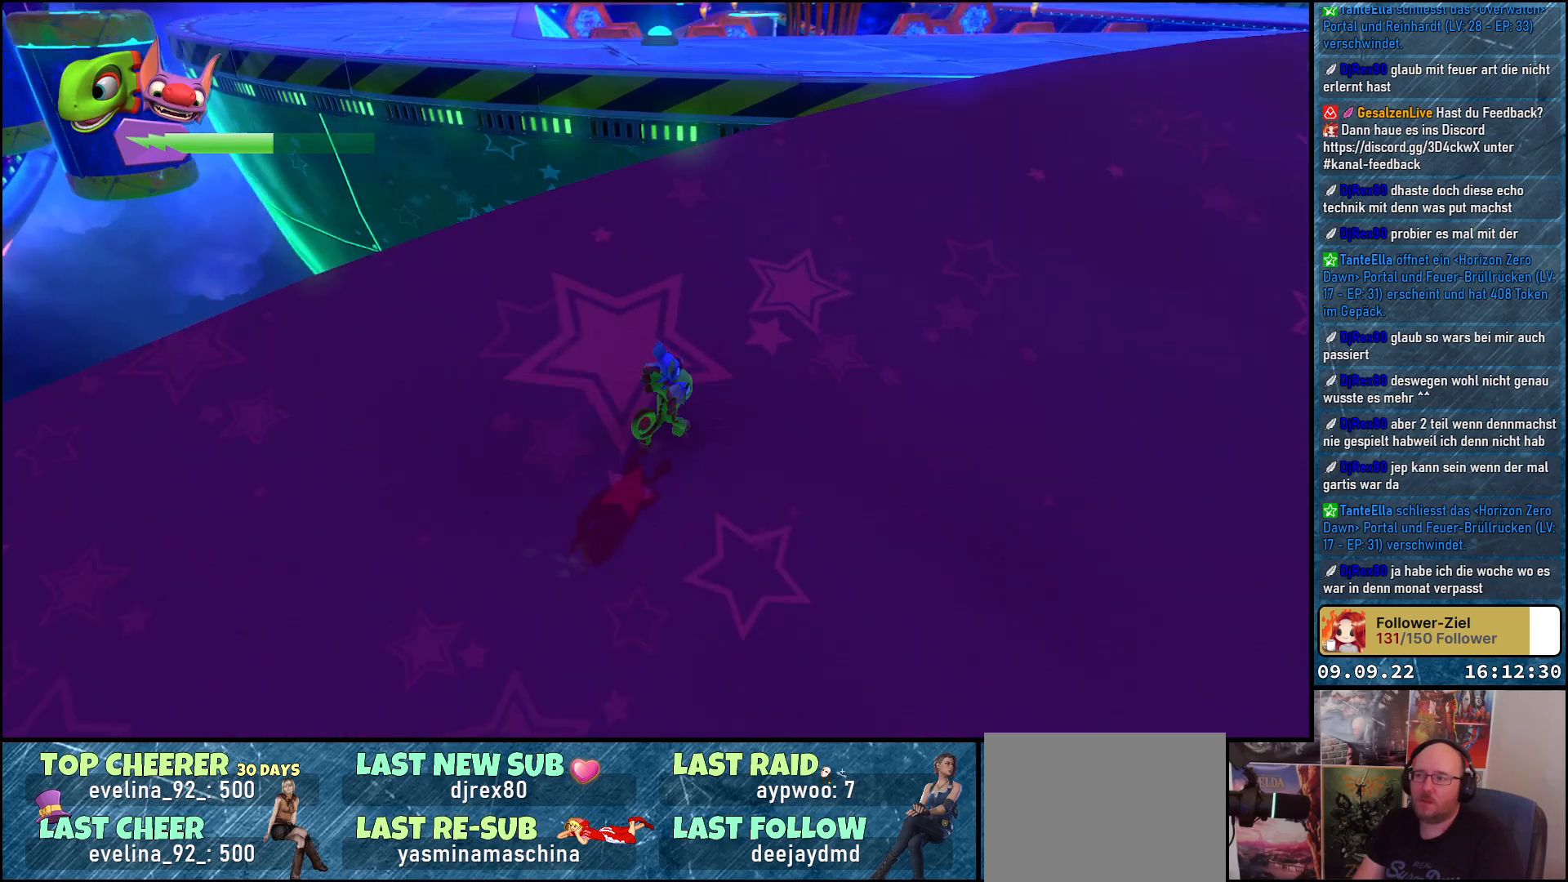
{"buttons": [], "left_stick": "up-right", "right_stick": "center", "events": [[83, "right_stick", "up-right"], [500, "right_stick", "center"]]}